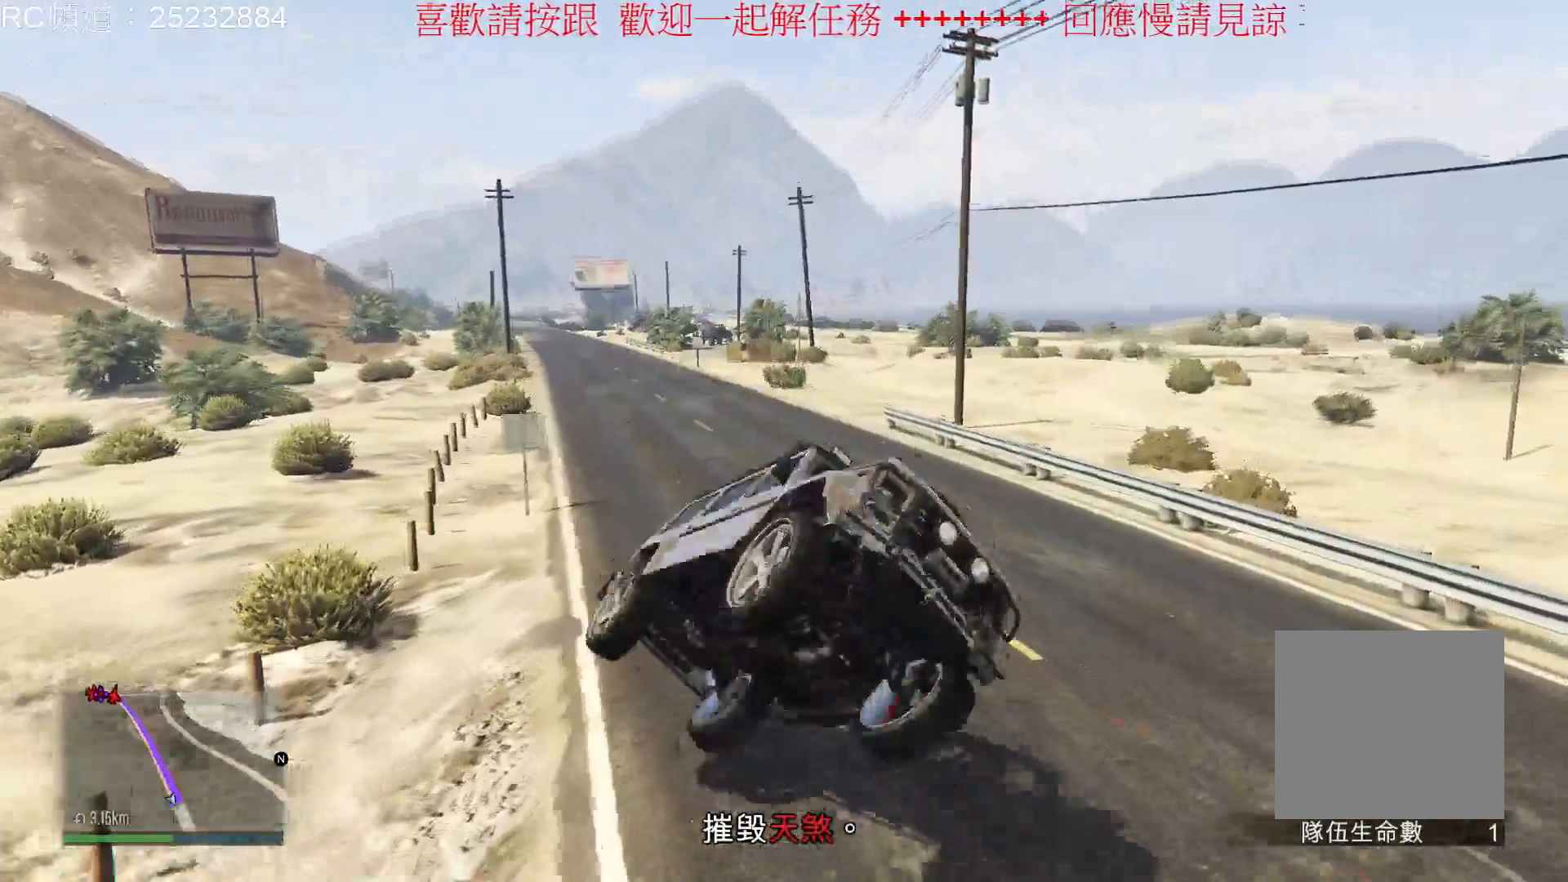
Gameplay with a controller (Xbox layout); each line is a JSON object with the inputs held at the frame after it. "events" lists button and stick changes between this image and that frame as [ms after this image, input, new state], when the widget could be followed in between. Not read: L3 R3.
{"buttons": [], "left_stick": "left", "right_stick": "center", "events": [[167, "left_stick", "left"]]}
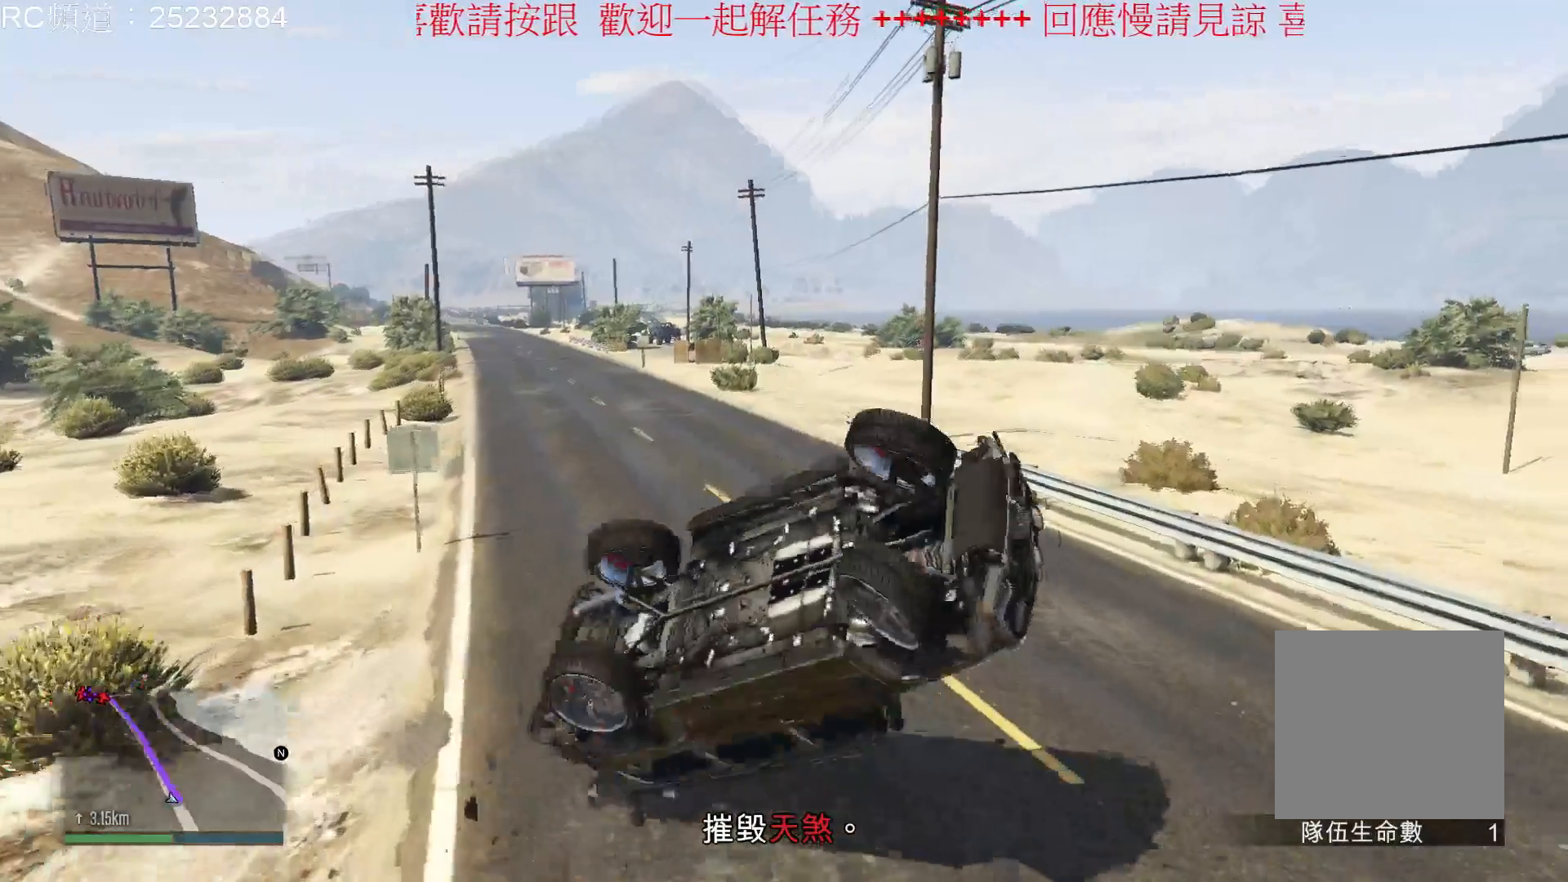
{"buttons": [], "left_stick": "up", "right_stick": "center", "events": [[133, "left_stick", "up-left"], [467, "left_stick", "up"]]}
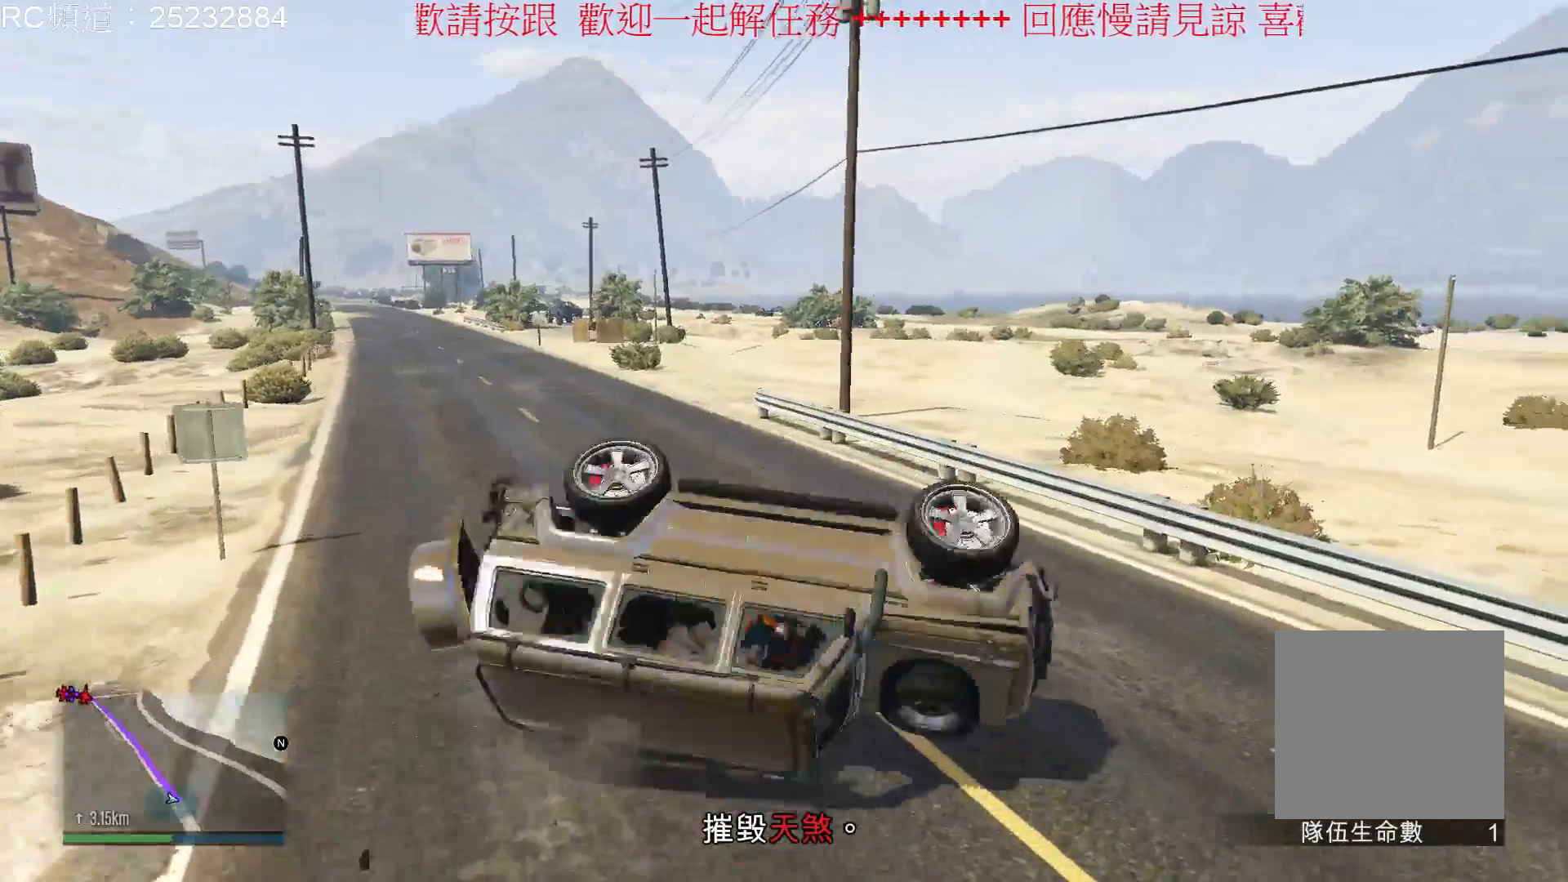
{"buttons": [], "left_stick": "center", "right_stick": "center", "events": [[333, "left_stick", "center"]]}
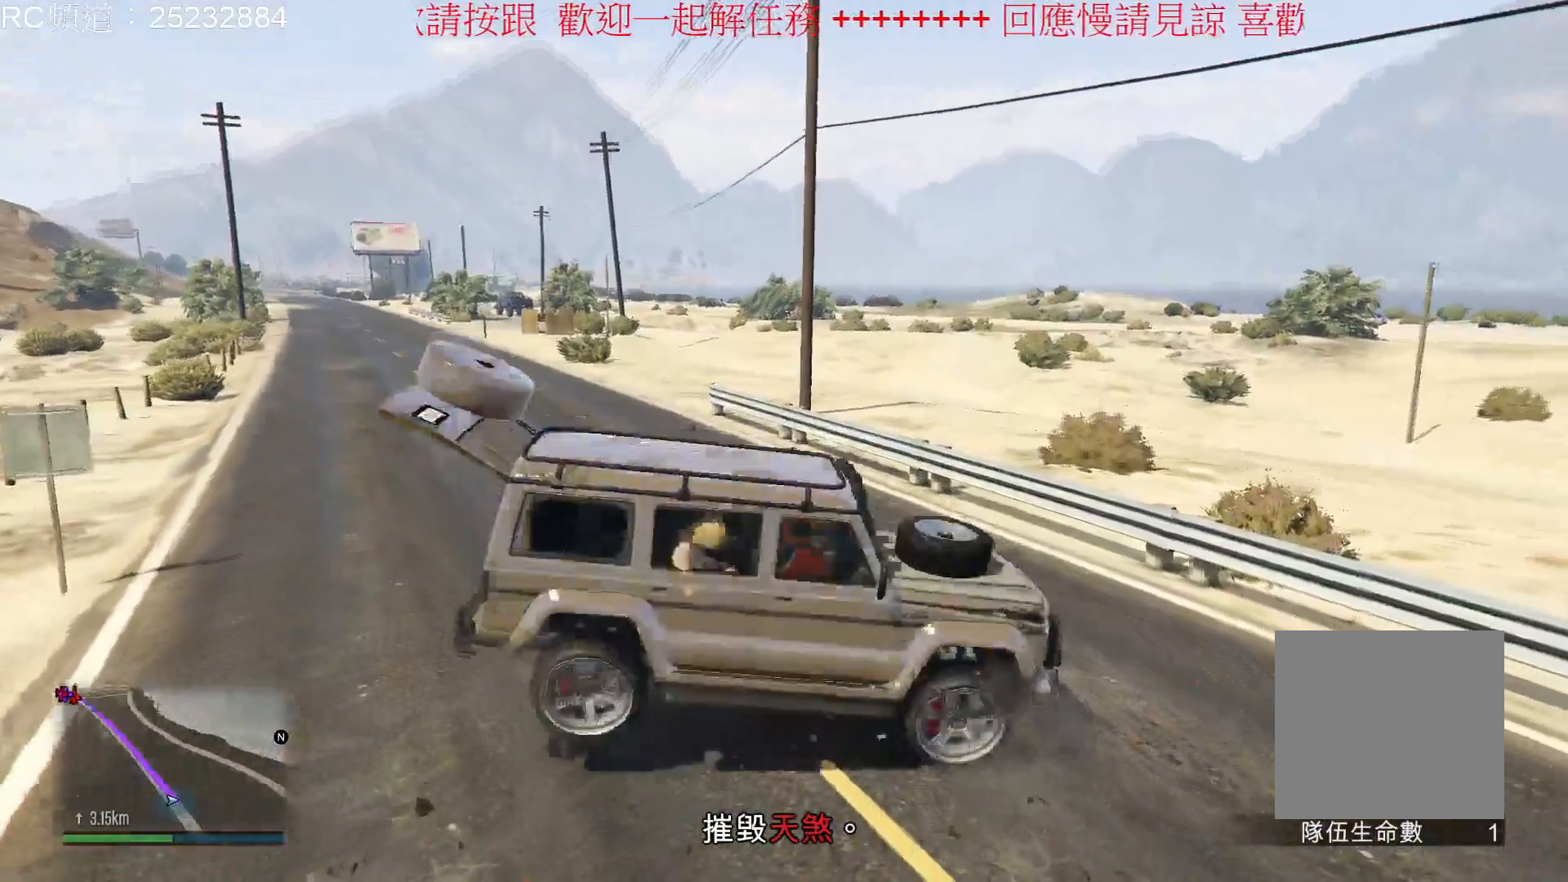
{"buttons": [], "left_stick": "down", "right_stick": "center", "events": [[267, "left_stick", "down"]]}
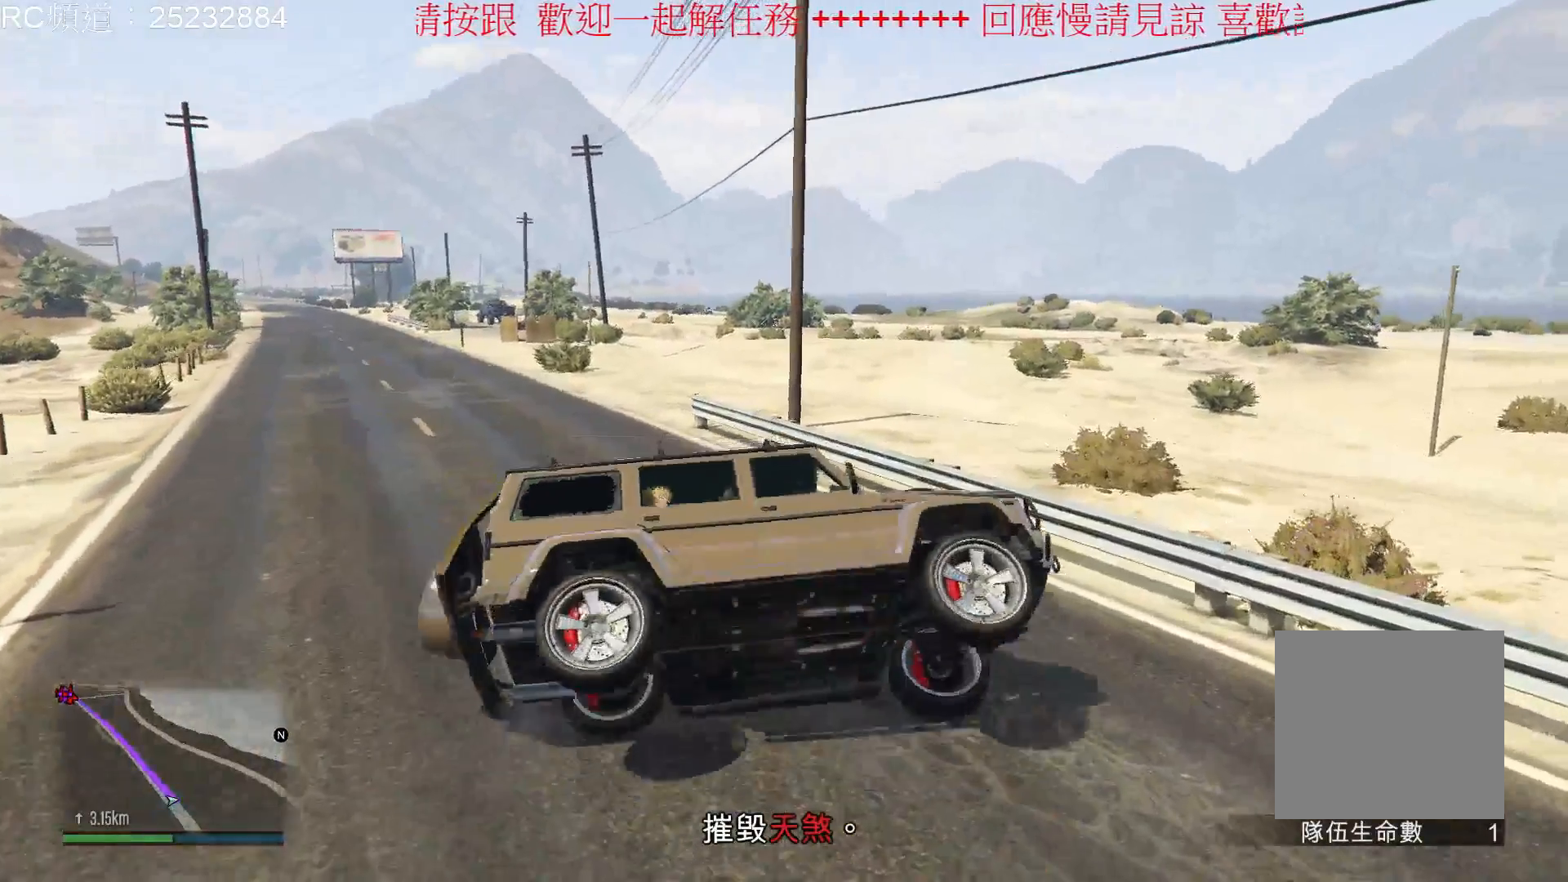
{"buttons": [], "left_stick": "down", "right_stick": "center", "events": []}
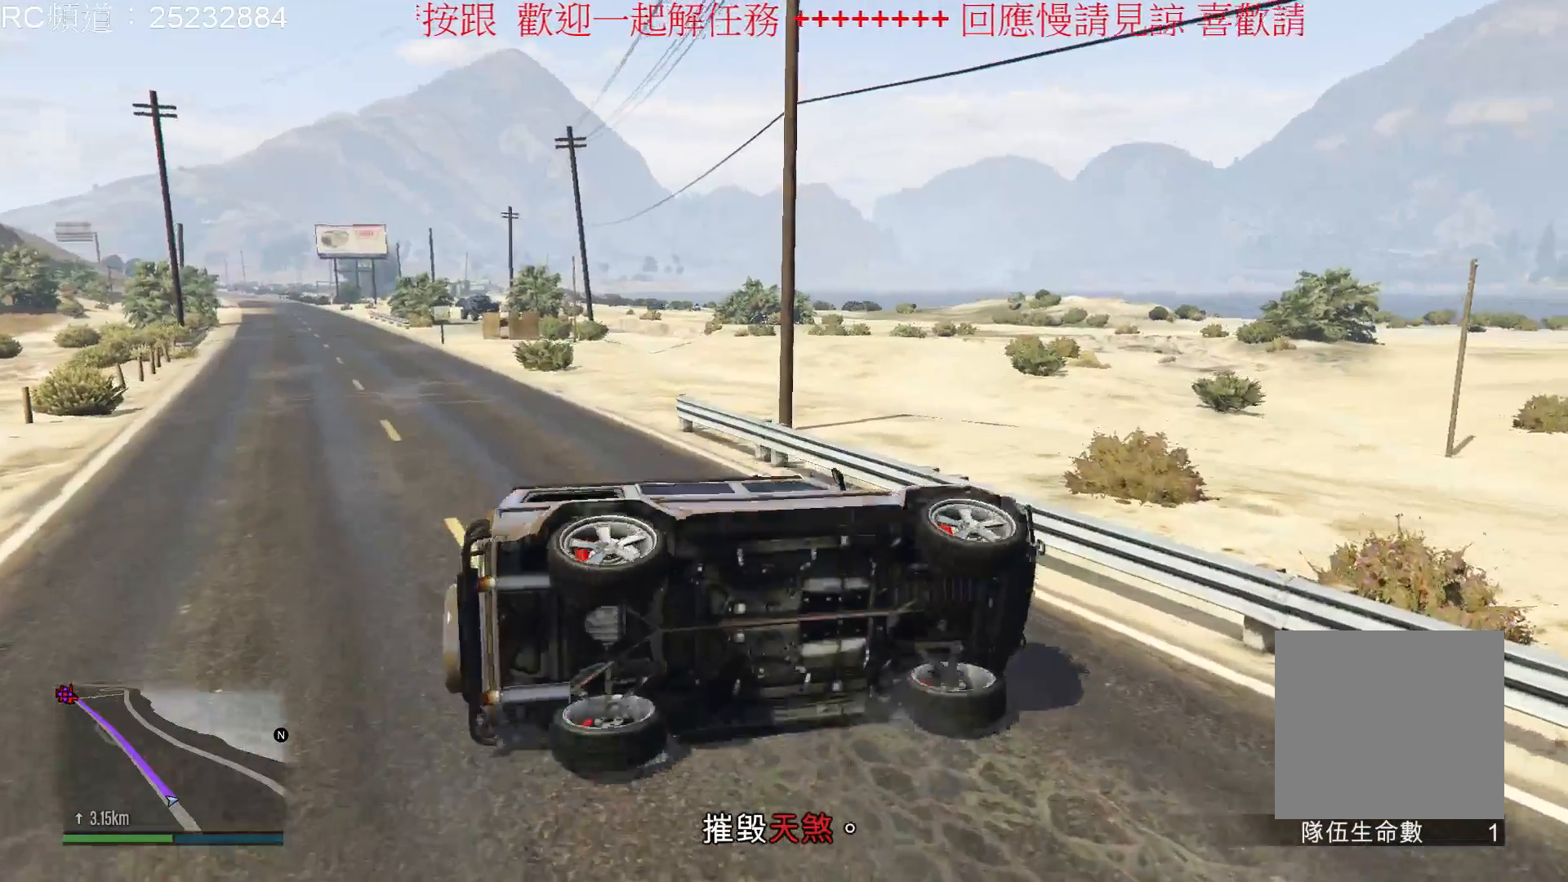
{"buttons": [], "left_stick": "down-right", "right_stick": "center", "events": [[500, "left_stick", "down-right"]]}
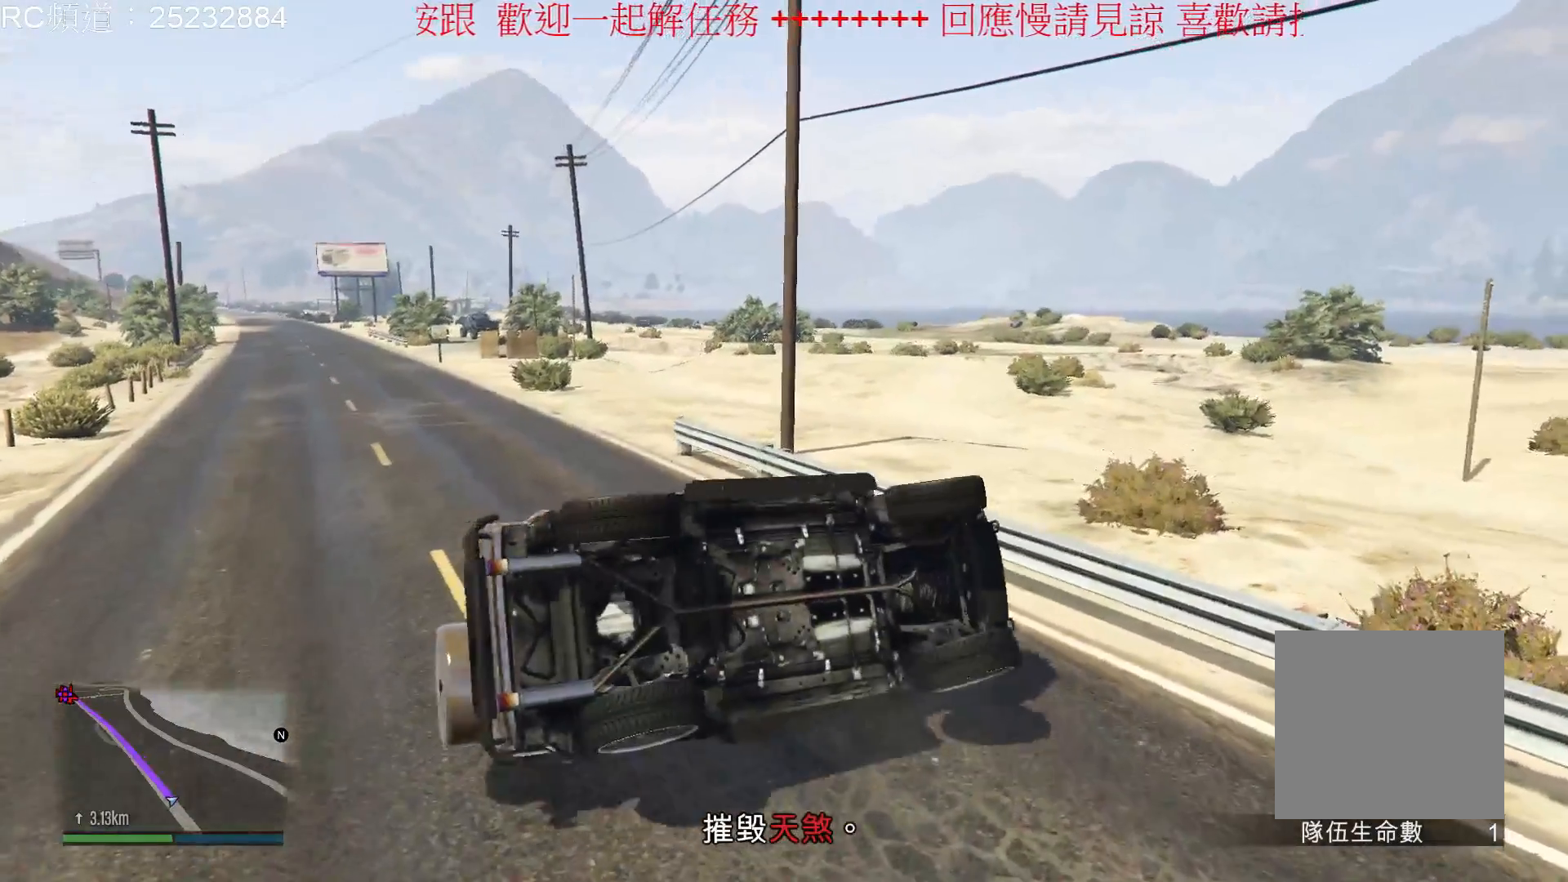
{"buttons": [], "left_stick": "down-right", "right_stick": "center", "events": []}
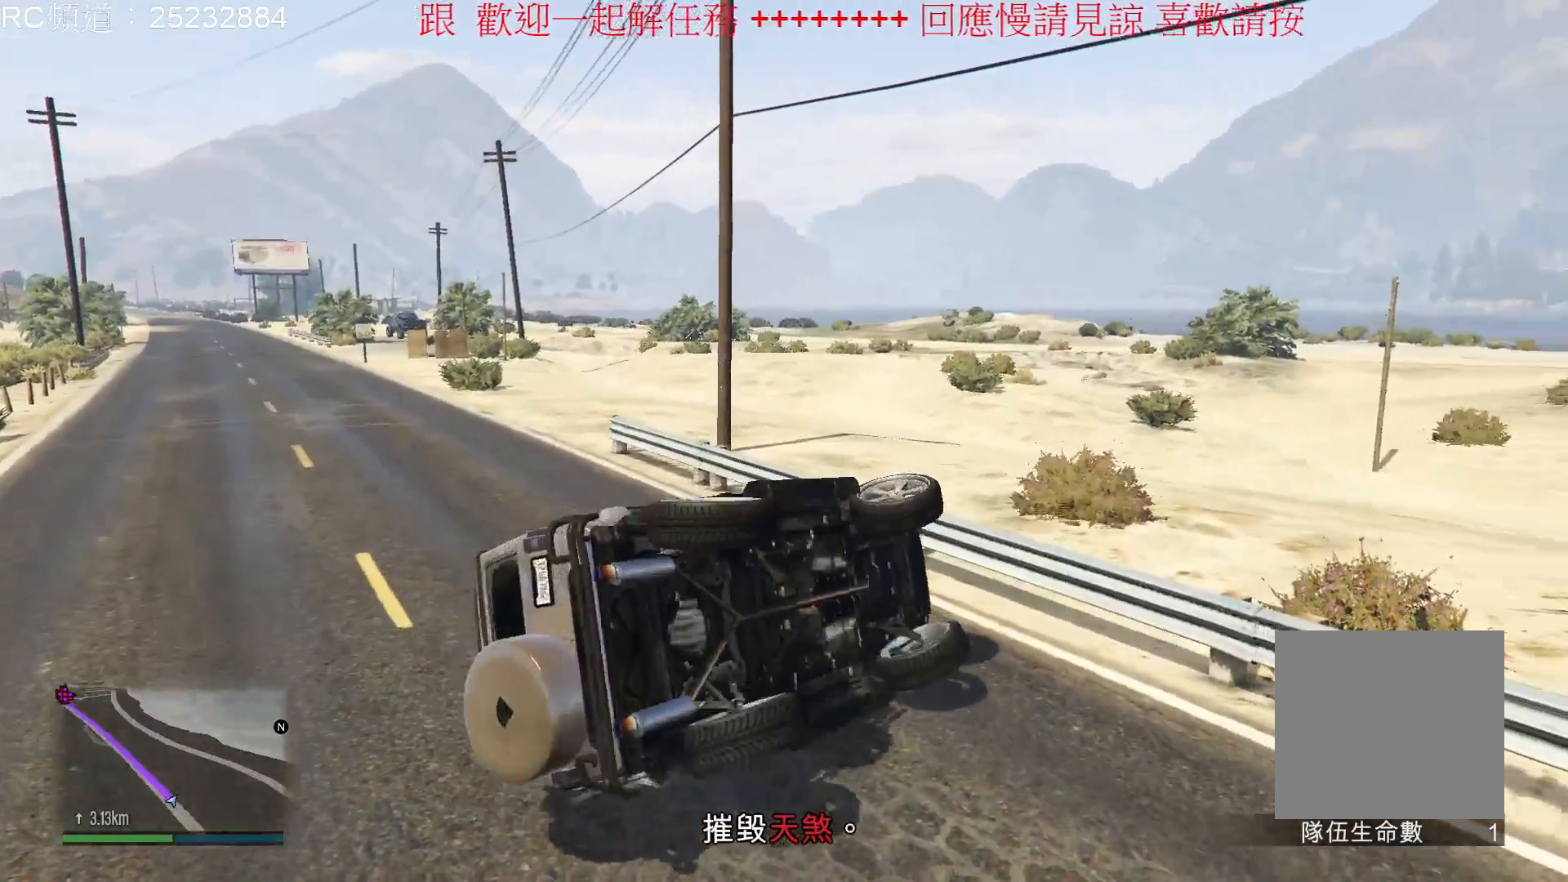
{"buttons": [], "left_stick": "down-right", "right_stick": "center", "events": []}
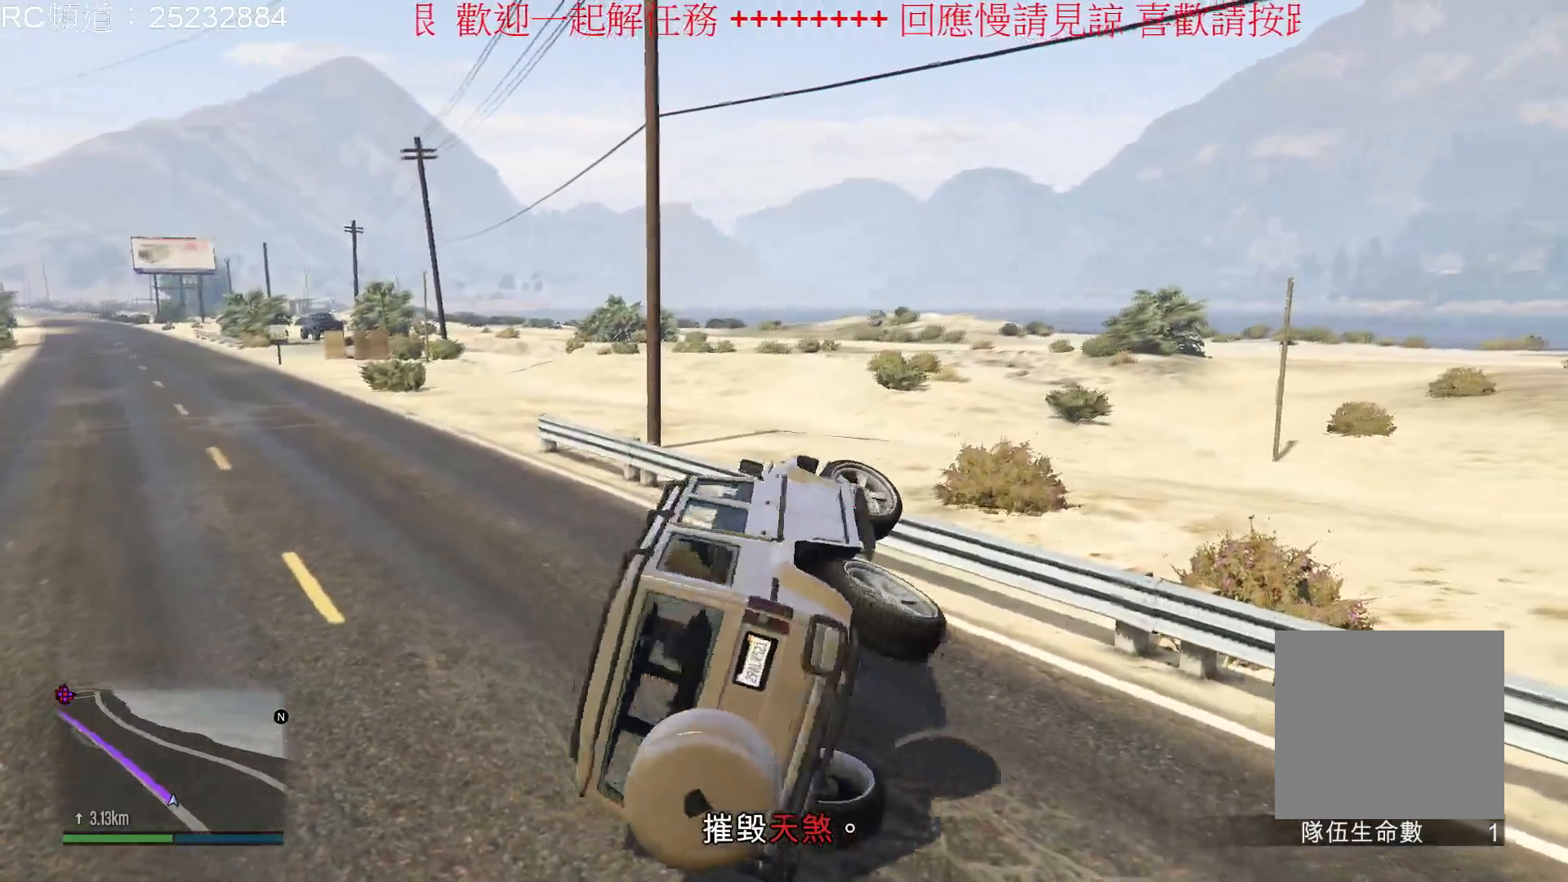
{"buttons": [], "left_stick": "center", "right_stick": "center", "events": [[500, "left_stick", "center"]]}
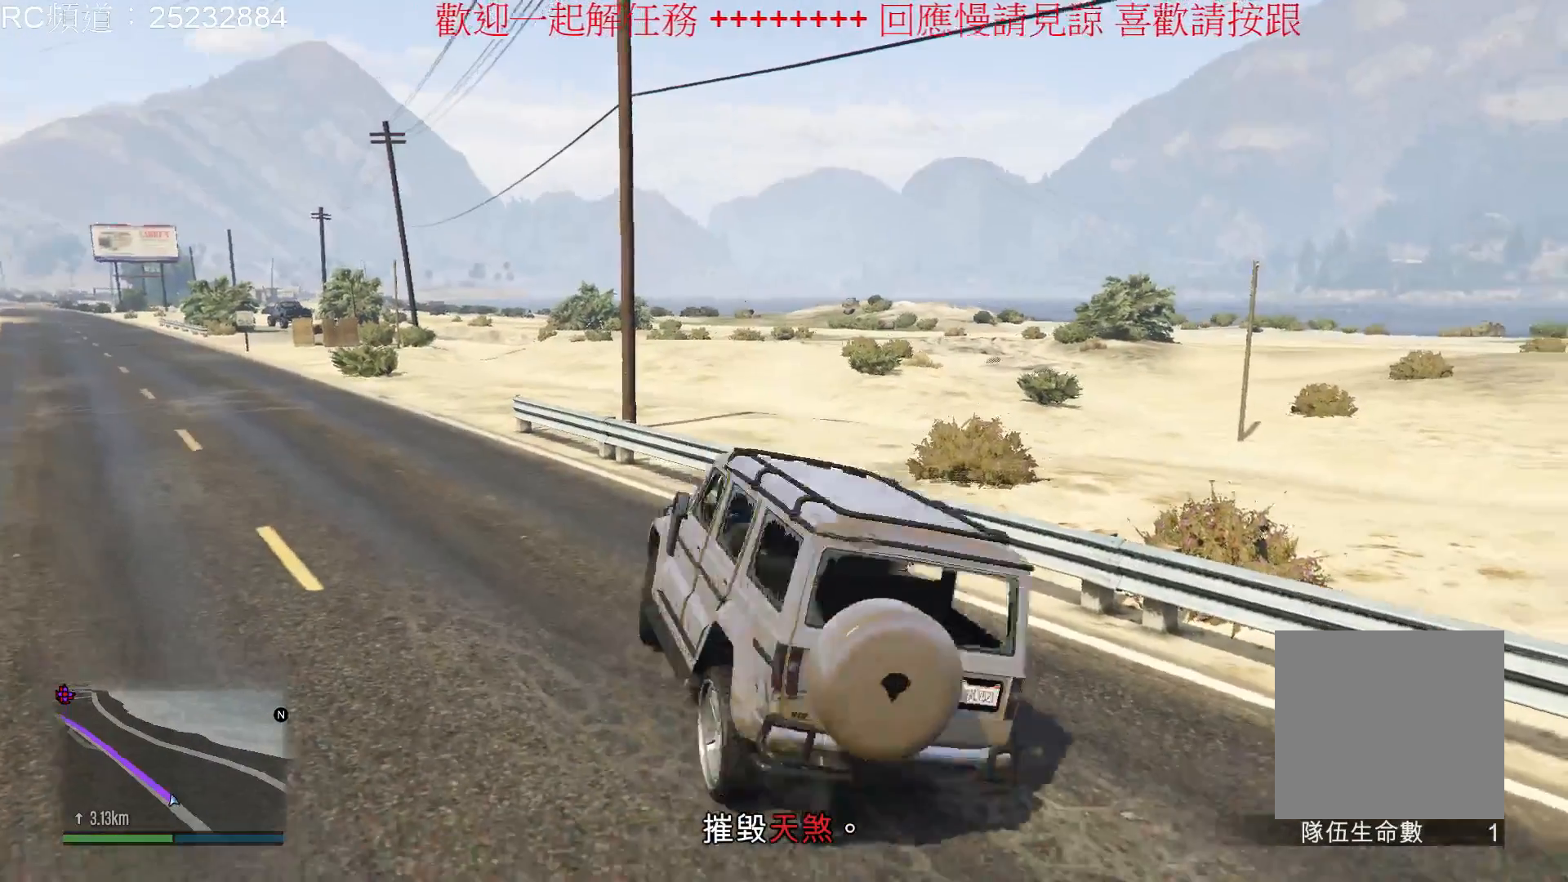
{"buttons": ["R2"], "left_stick": "left", "right_stick": "center", "events": [[33, "left_stick", "left"], [100, "R2", "down"]]}
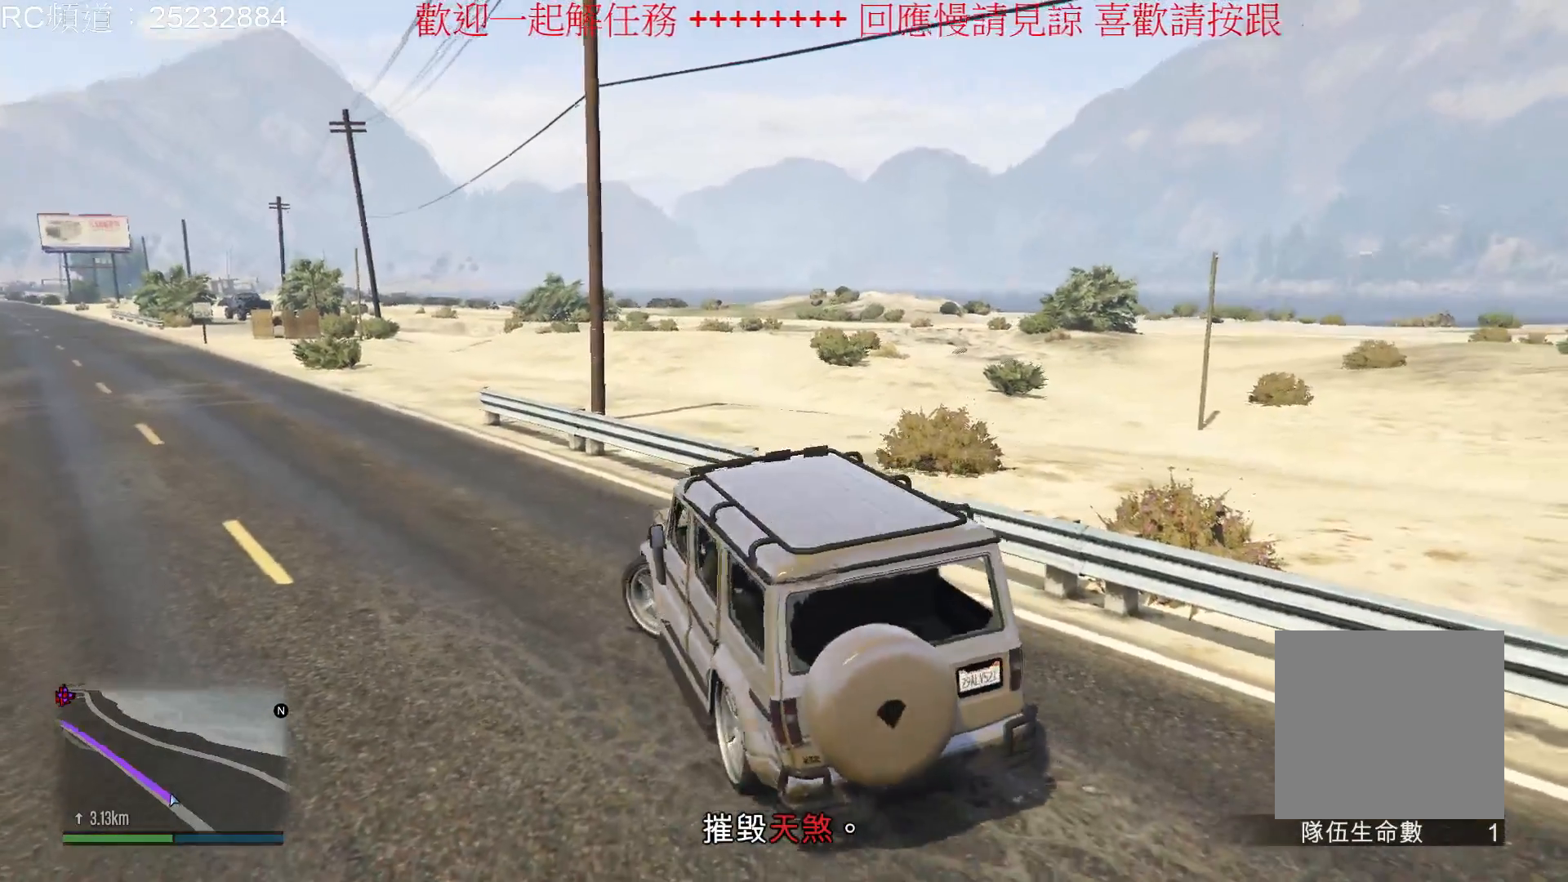
{"buttons": ["R2"], "left_stick": "left", "right_stick": "center", "events": []}
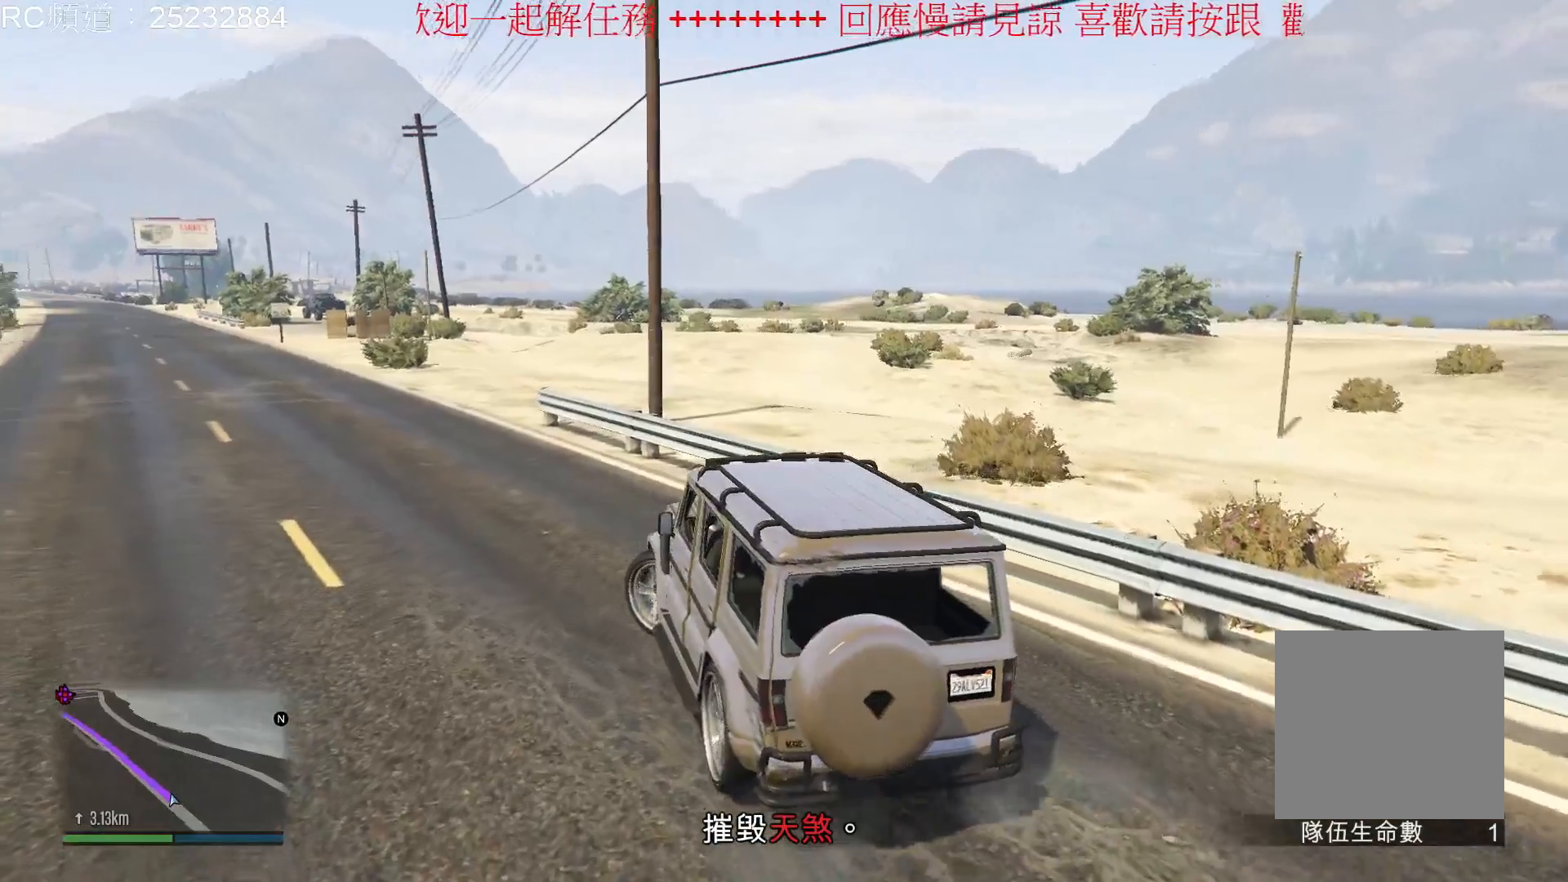
{"buttons": ["R2"], "left_stick": "center", "right_stick": "center", "events": [[200, "left_stick", "center"]]}
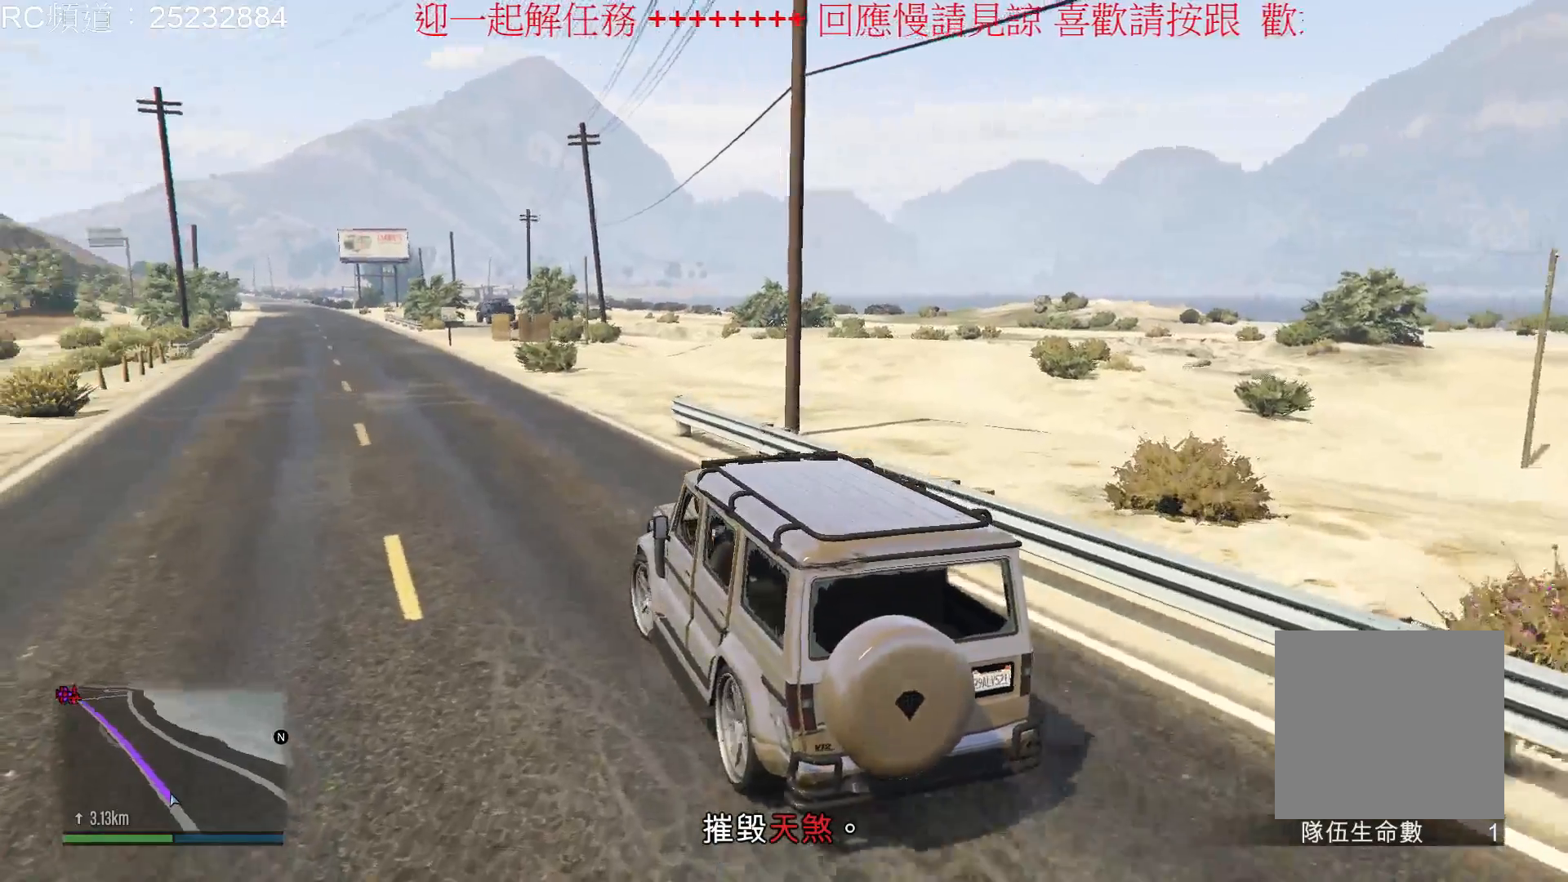
{"buttons": ["R2"], "left_stick": "center", "right_stick": "center", "events": []}
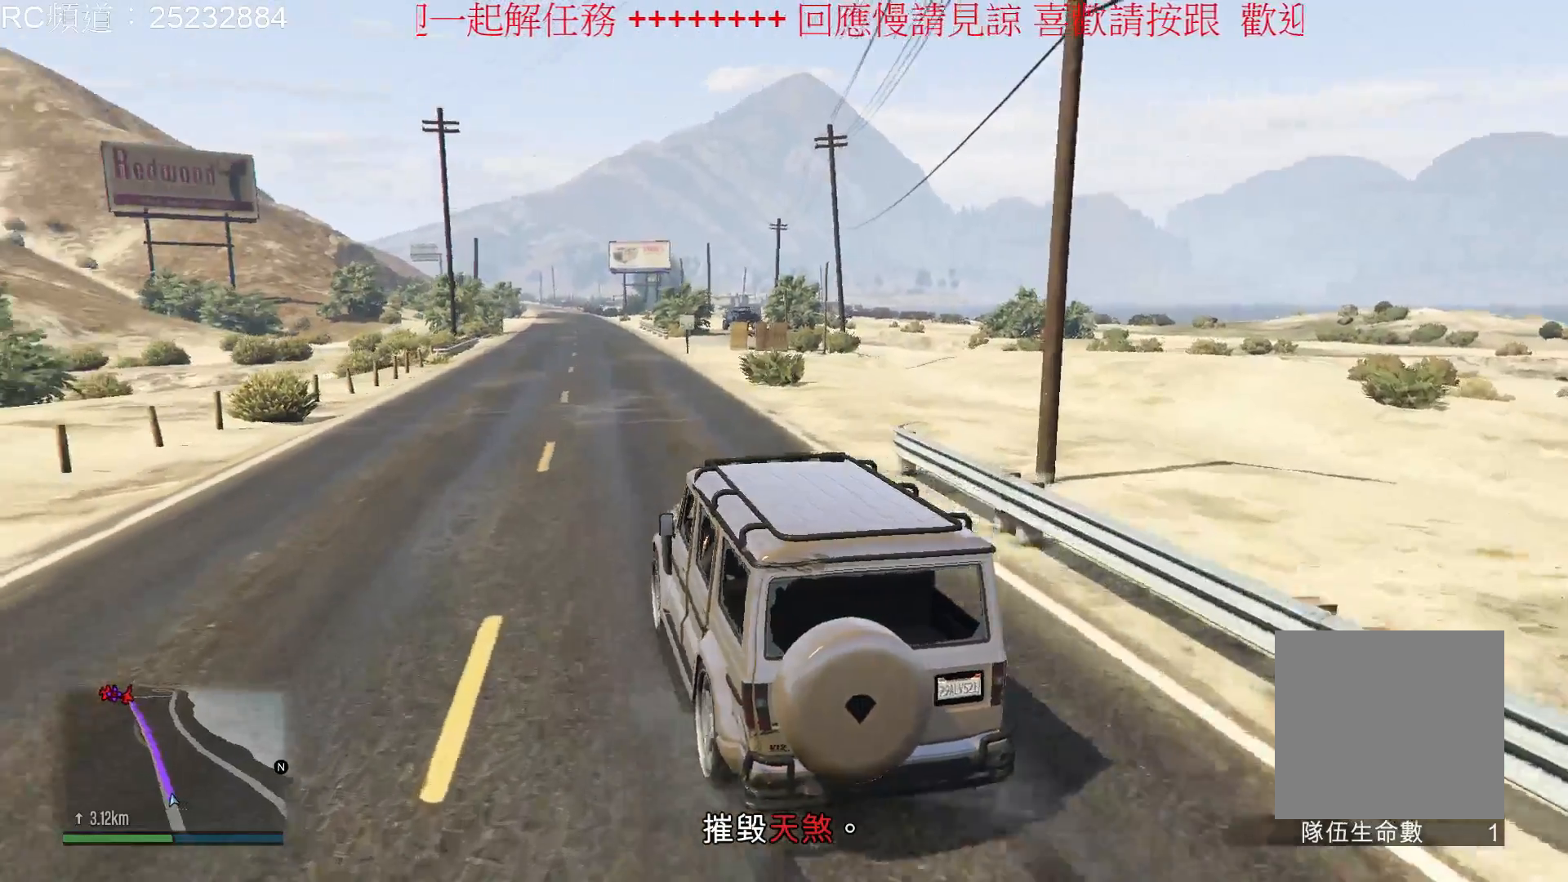
{"buttons": ["R2"], "left_stick": "center", "right_stick": "center", "events": []}
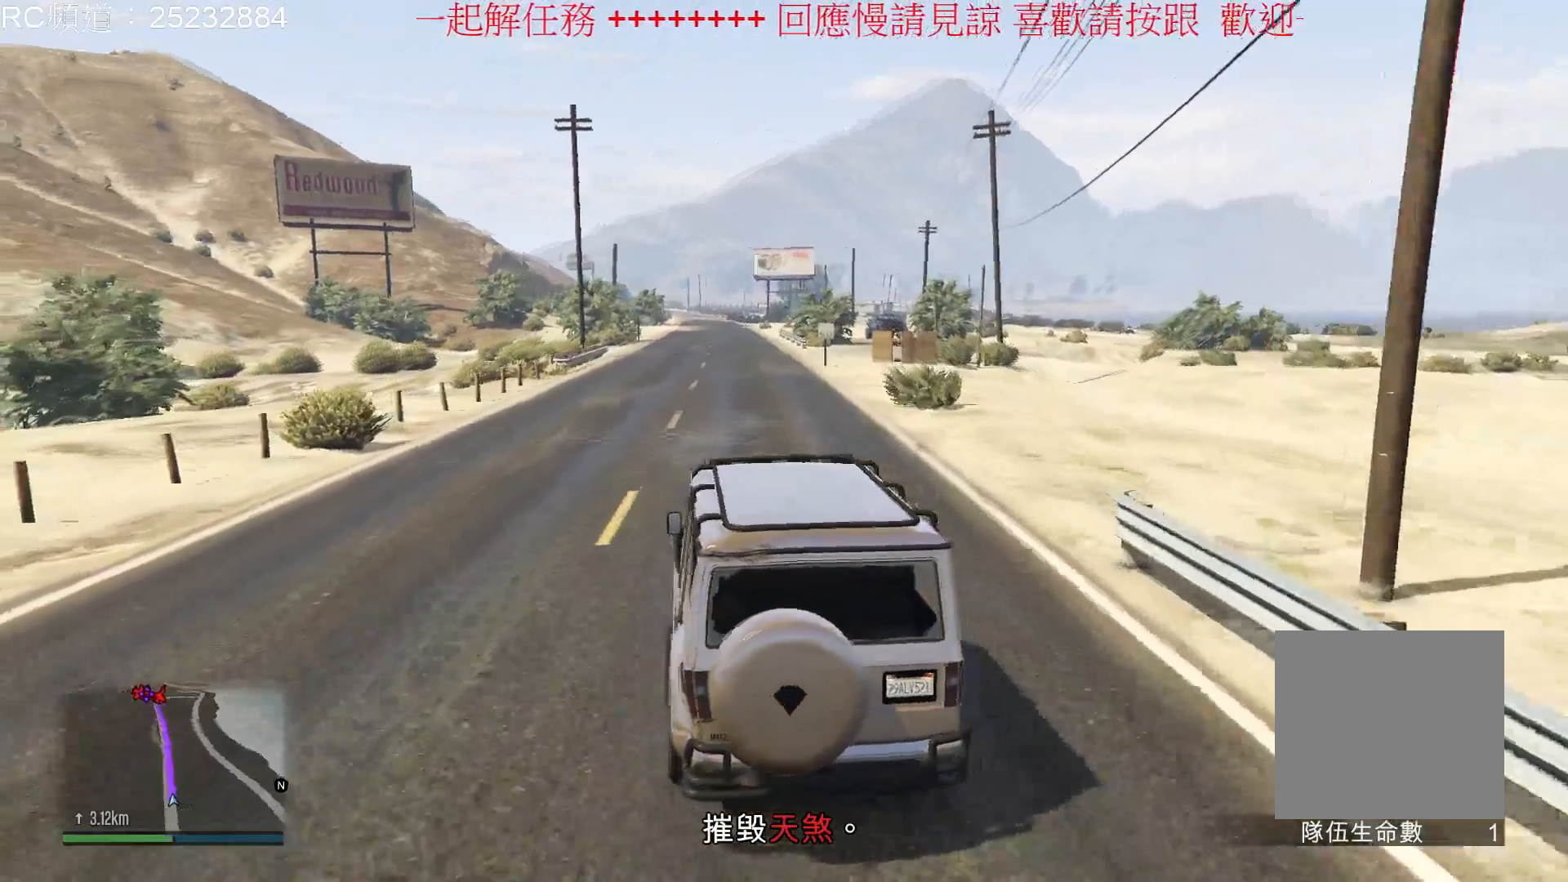
{"buttons": ["R2"], "left_stick": "center", "right_stick": "center", "events": []}
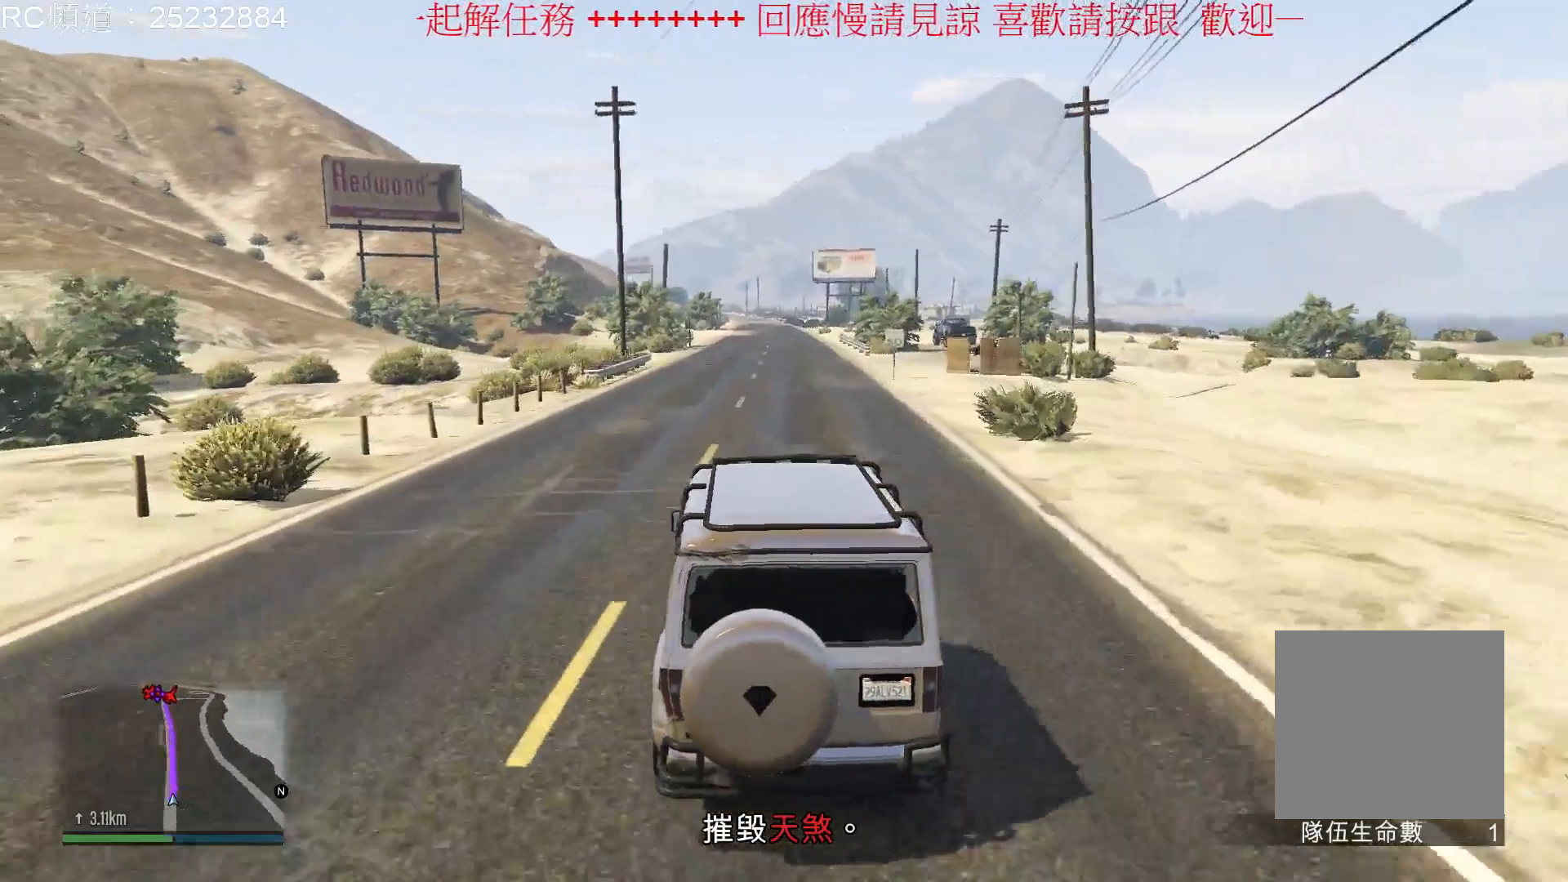
{"buttons": ["R2"], "left_stick": "center", "right_stick": "center", "events": []}
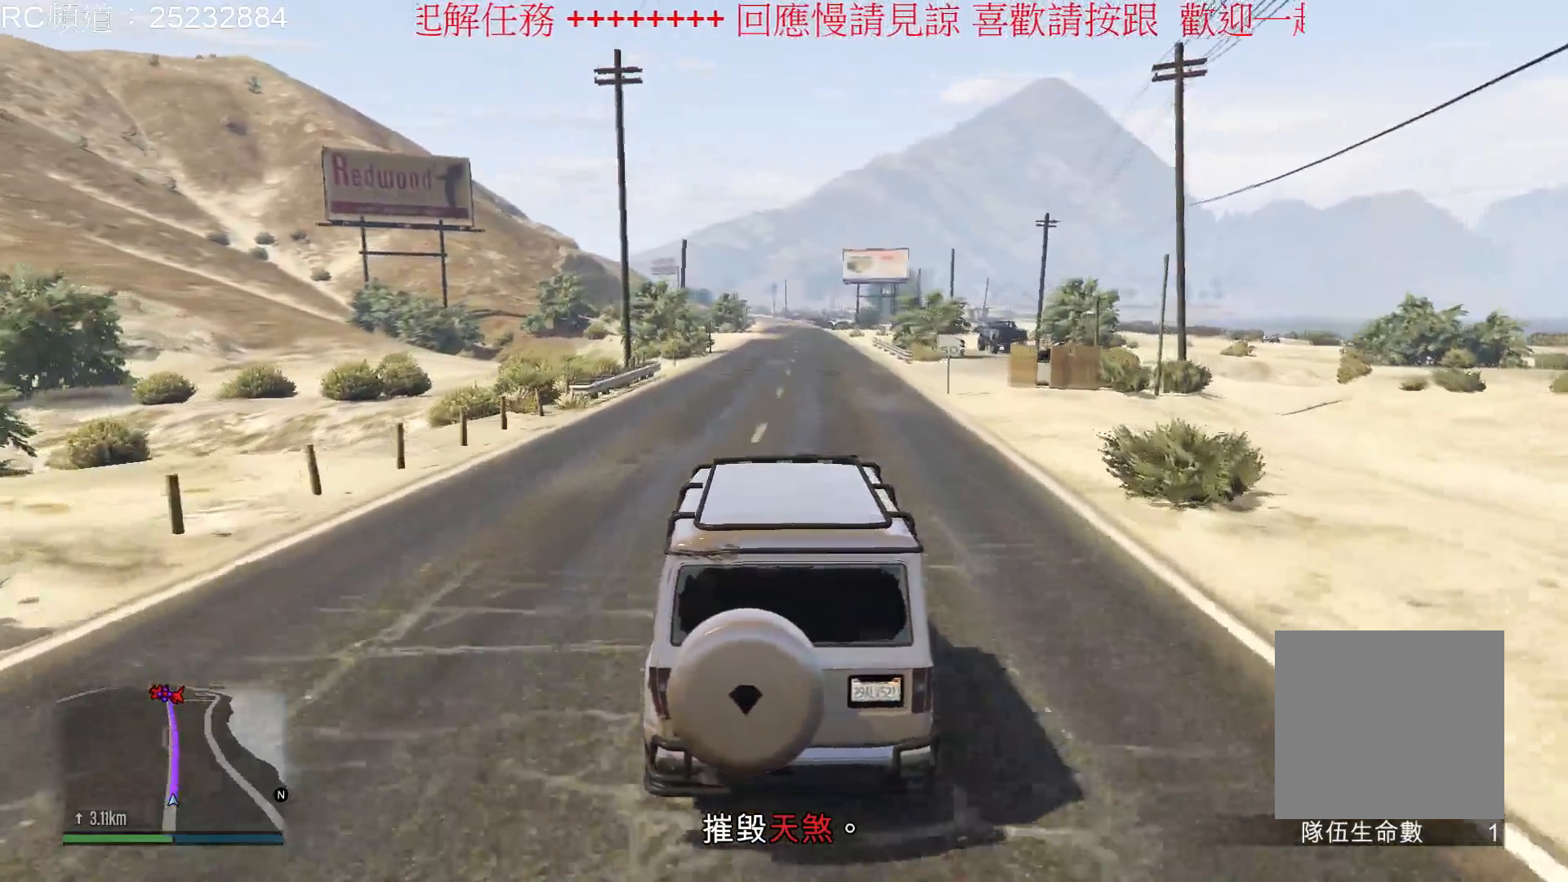
{"buttons": ["R2"], "left_stick": "left", "right_stick": "center", "events": [[100, "left_stick", "right"], [300, "left_stick", "center"], [467, "left_stick", "left"]]}
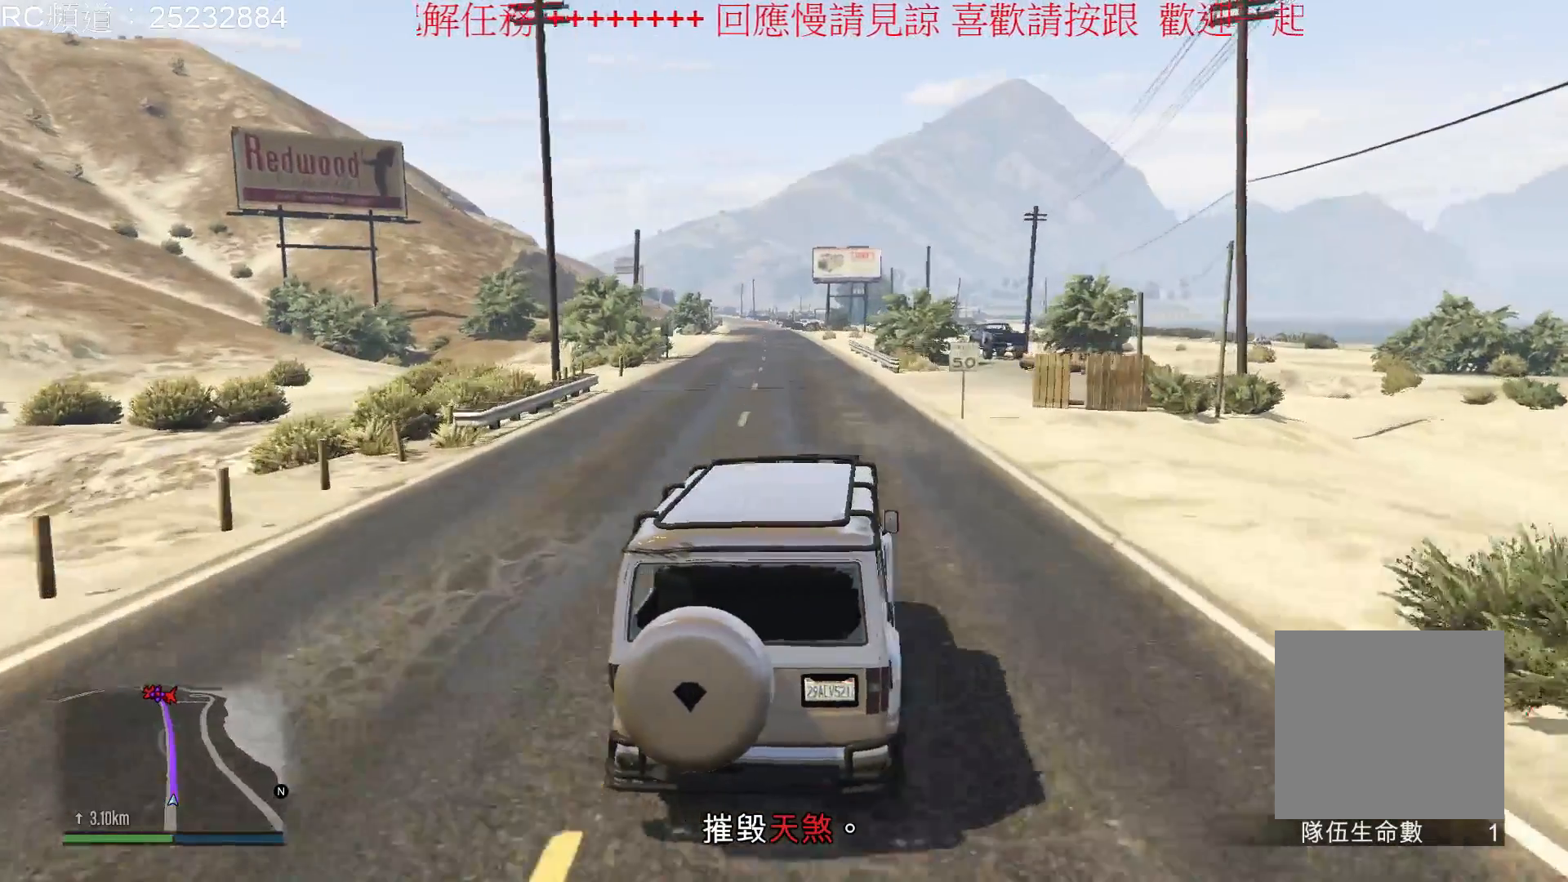
{"buttons": ["R2"], "left_stick": "center", "right_stick": "center", "events": [[133, "left_stick", "center"]]}
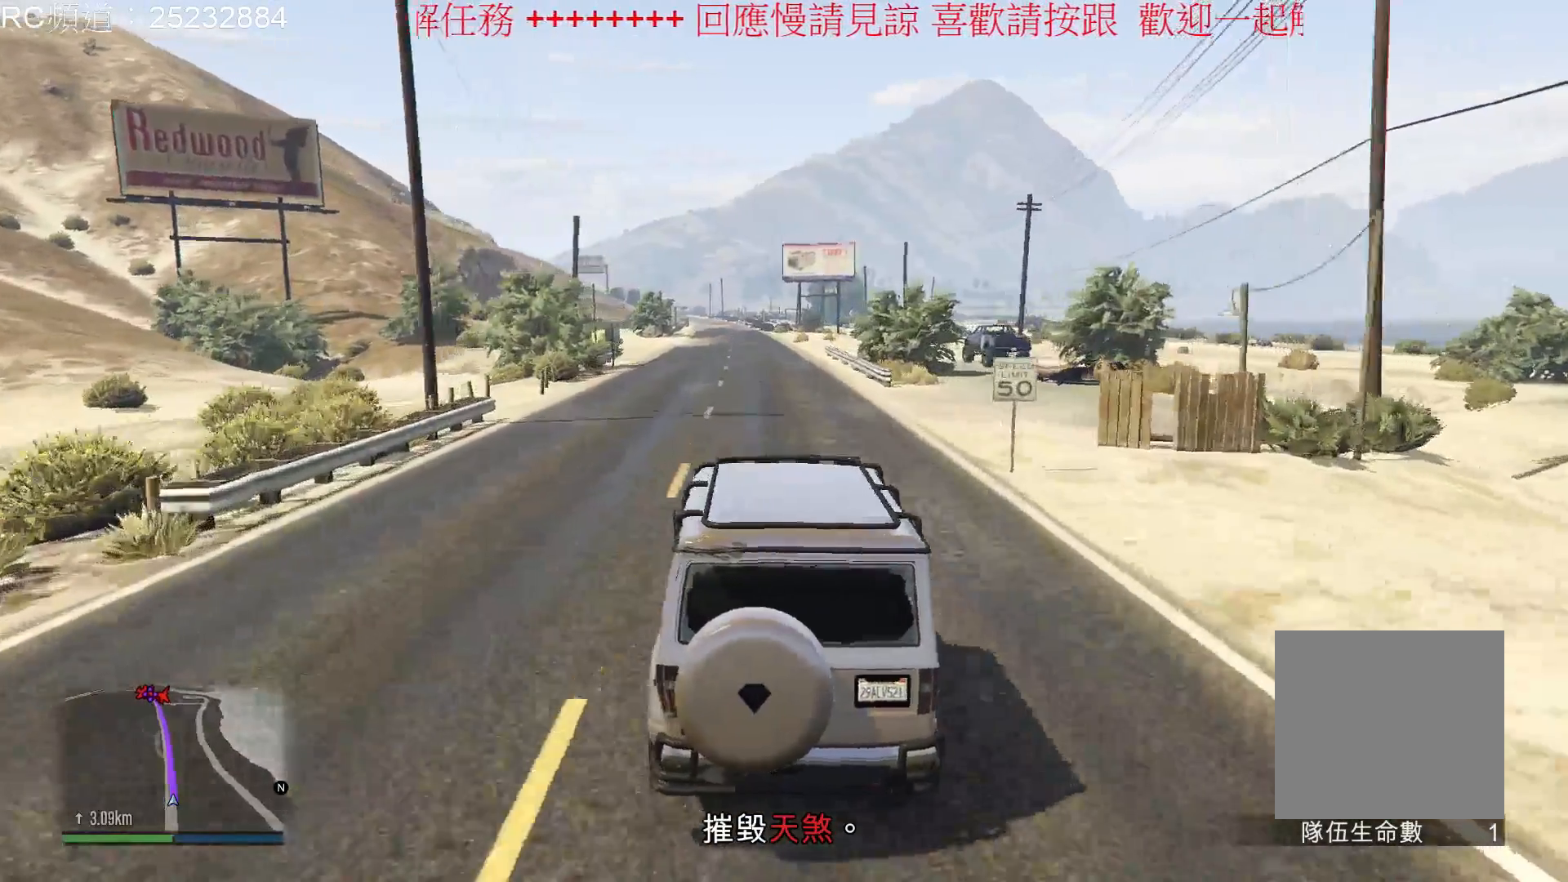
{"buttons": [], "left_stick": "center", "right_stick": "right"}
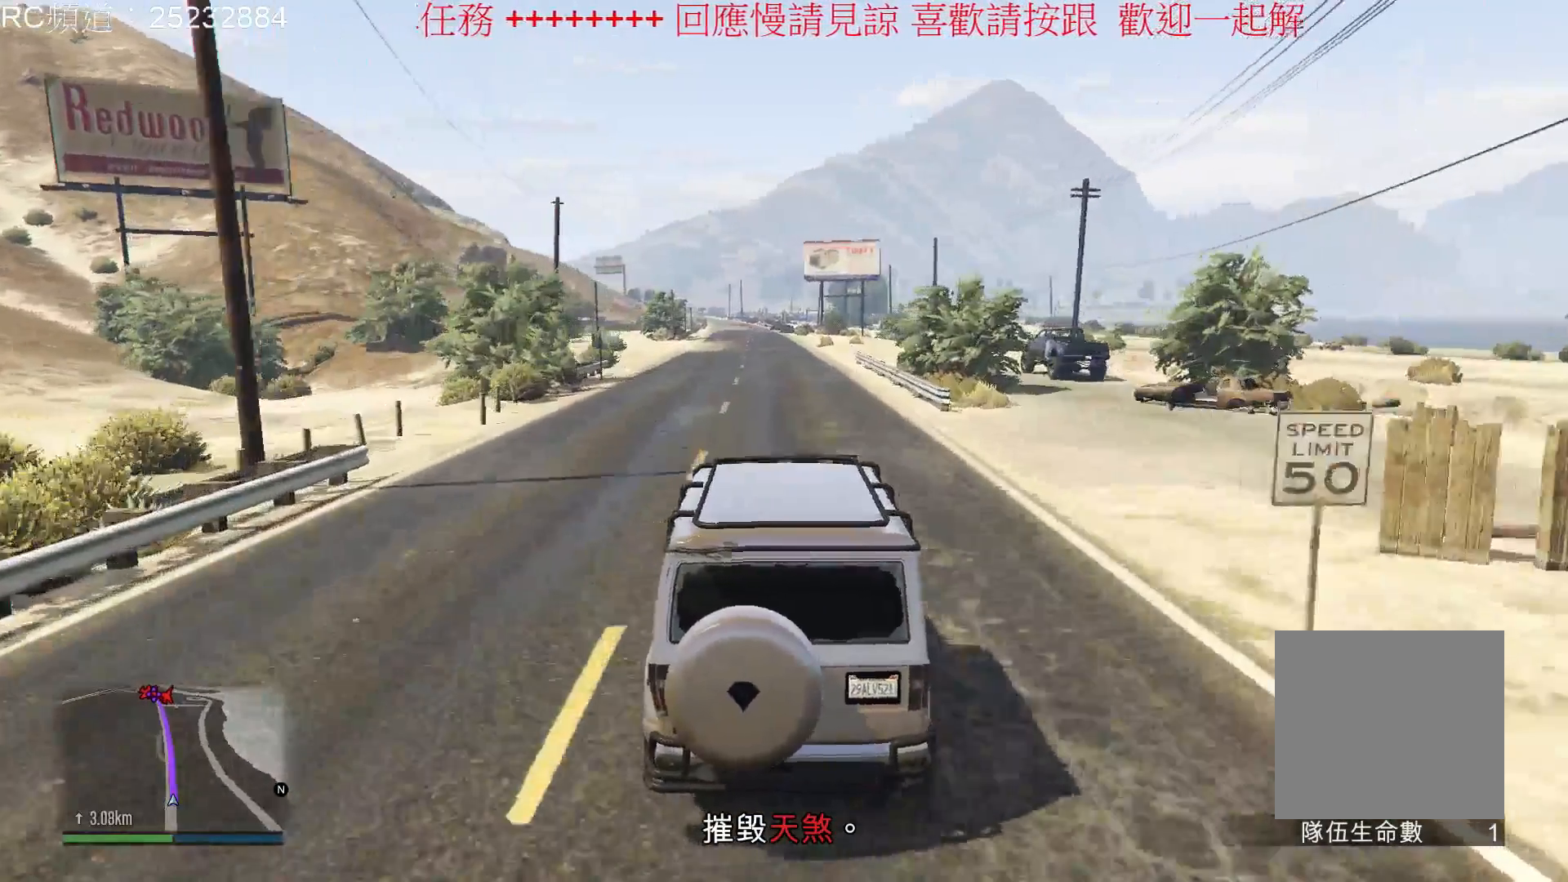
{"buttons": ["R2"], "left_stick": "center", "right_stick": "right", "events": [[33, "R2", "down"]]}
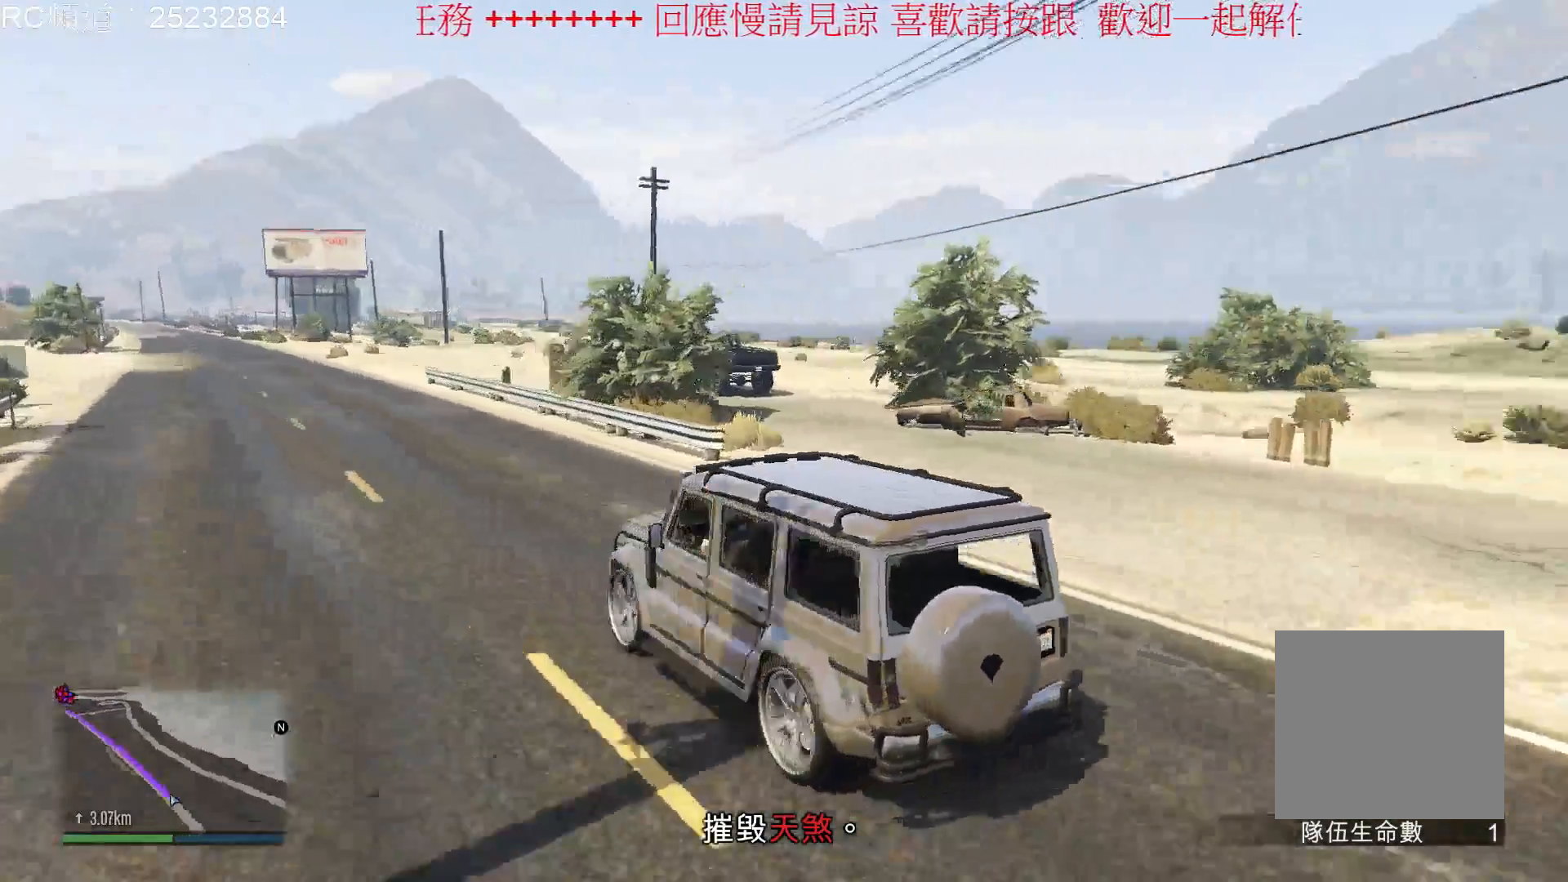
{"buttons": ["R2"], "left_stick": "left", "right_stick": "center", "events": [[300, "left_stick", "left"], [500, "right_stick", "center"]]}
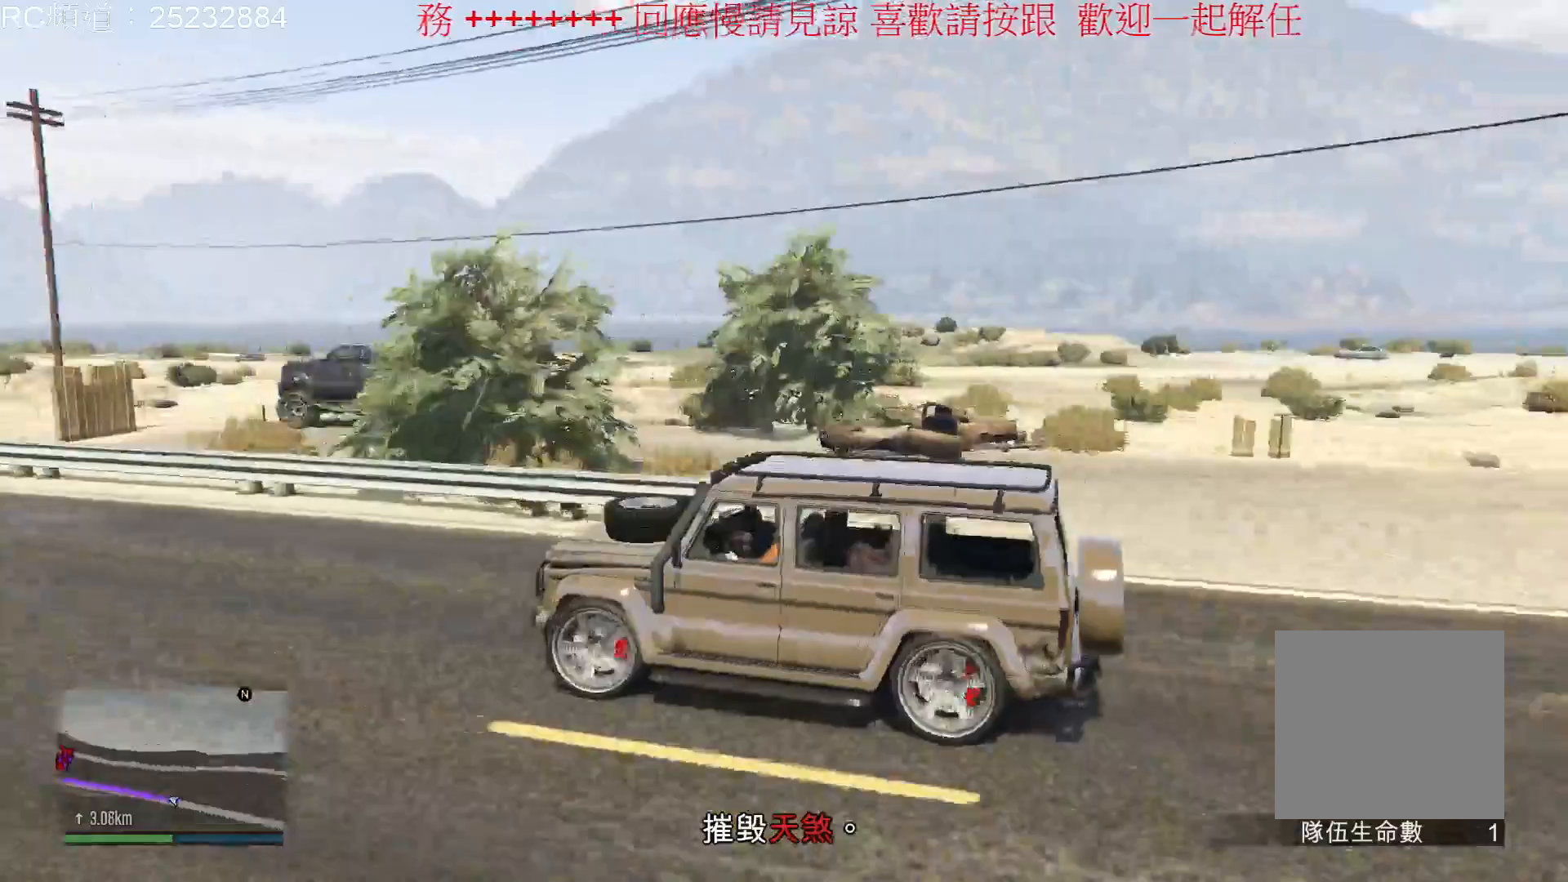
{"buttons": ["R2"], "left_stick": "center", "right_stick": "center", "events": [[167, "left_stick", "center"]]}
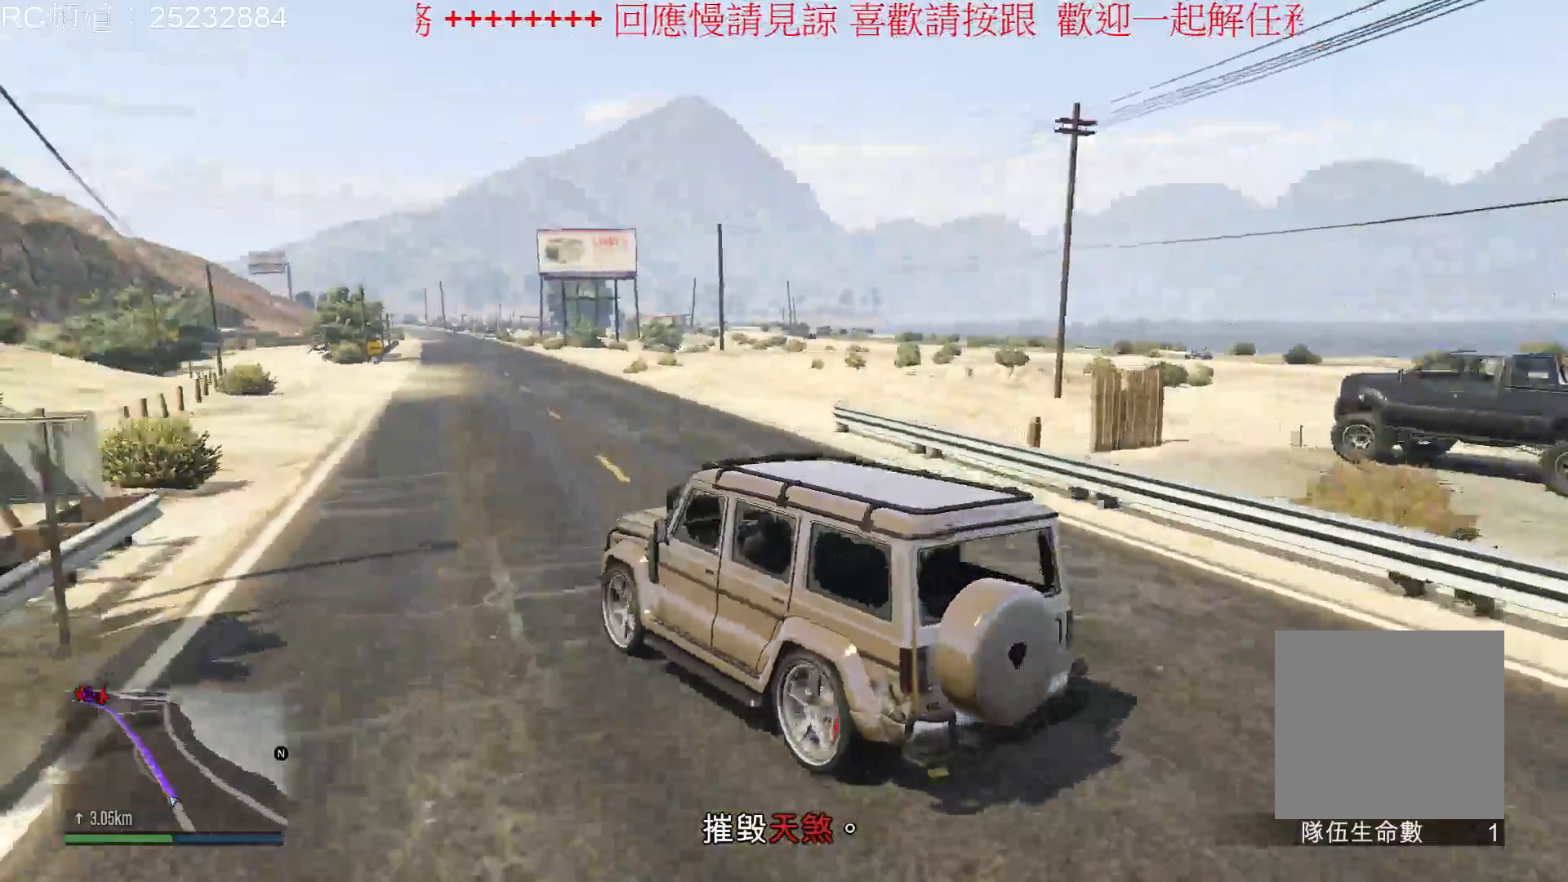
{"buttons": ["R2"], "left_stick": "center", "right_stick": "center", "events": [[133, "left_stick", "right"], [500, "left_stick", "center"]]}
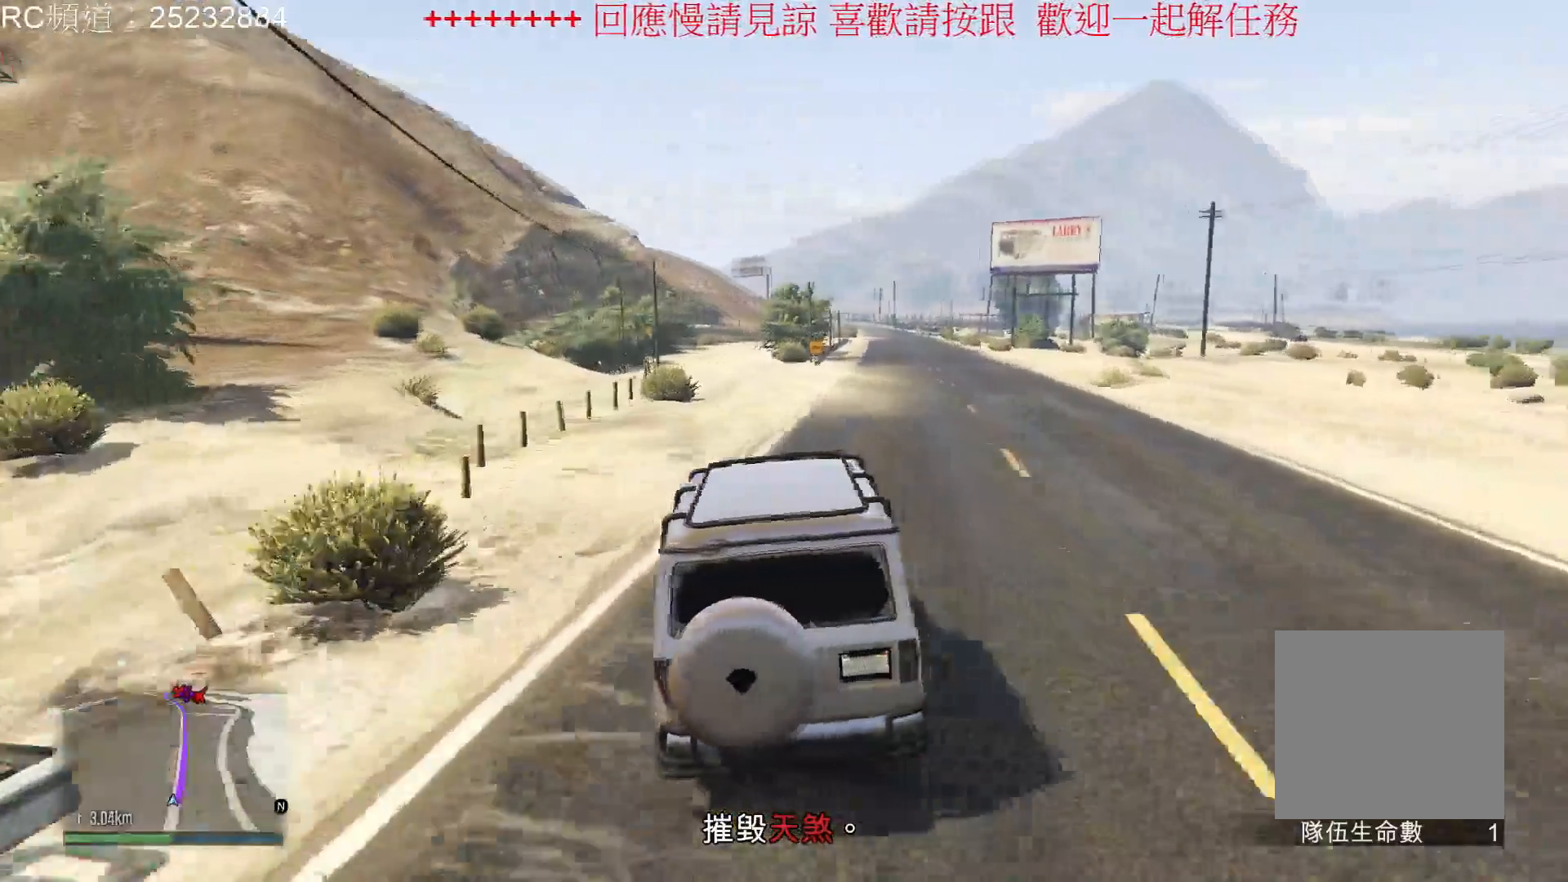
{"buttons": ["R2"], "left_stick": "center", "right_stick": "center", "events": []}
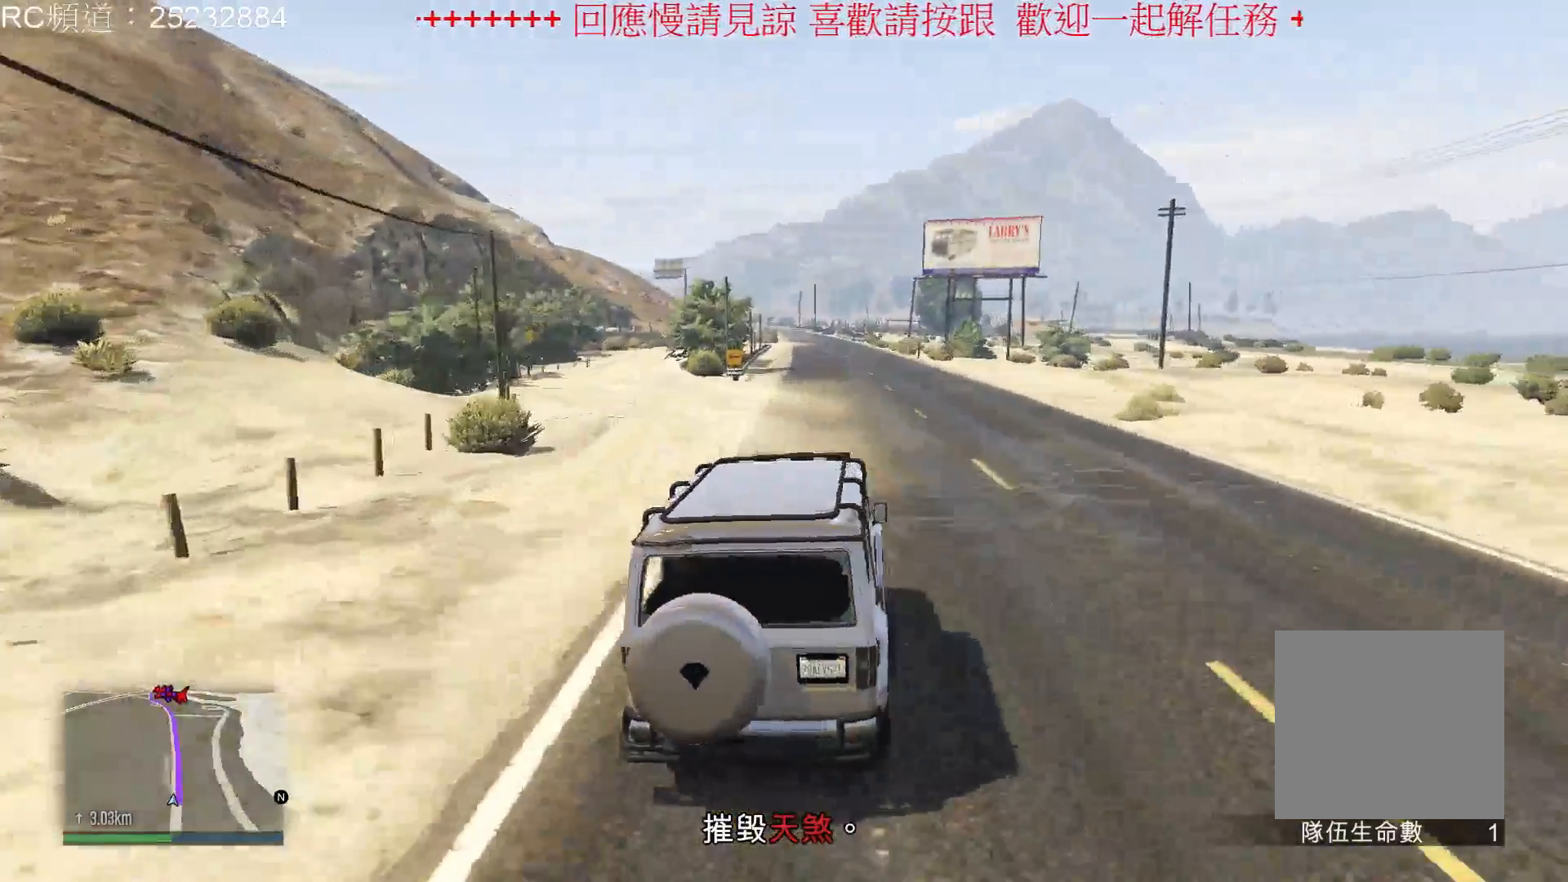
{"buttons": ["R2"], "left_stick": "center", "right_stick": "center", "events": []}
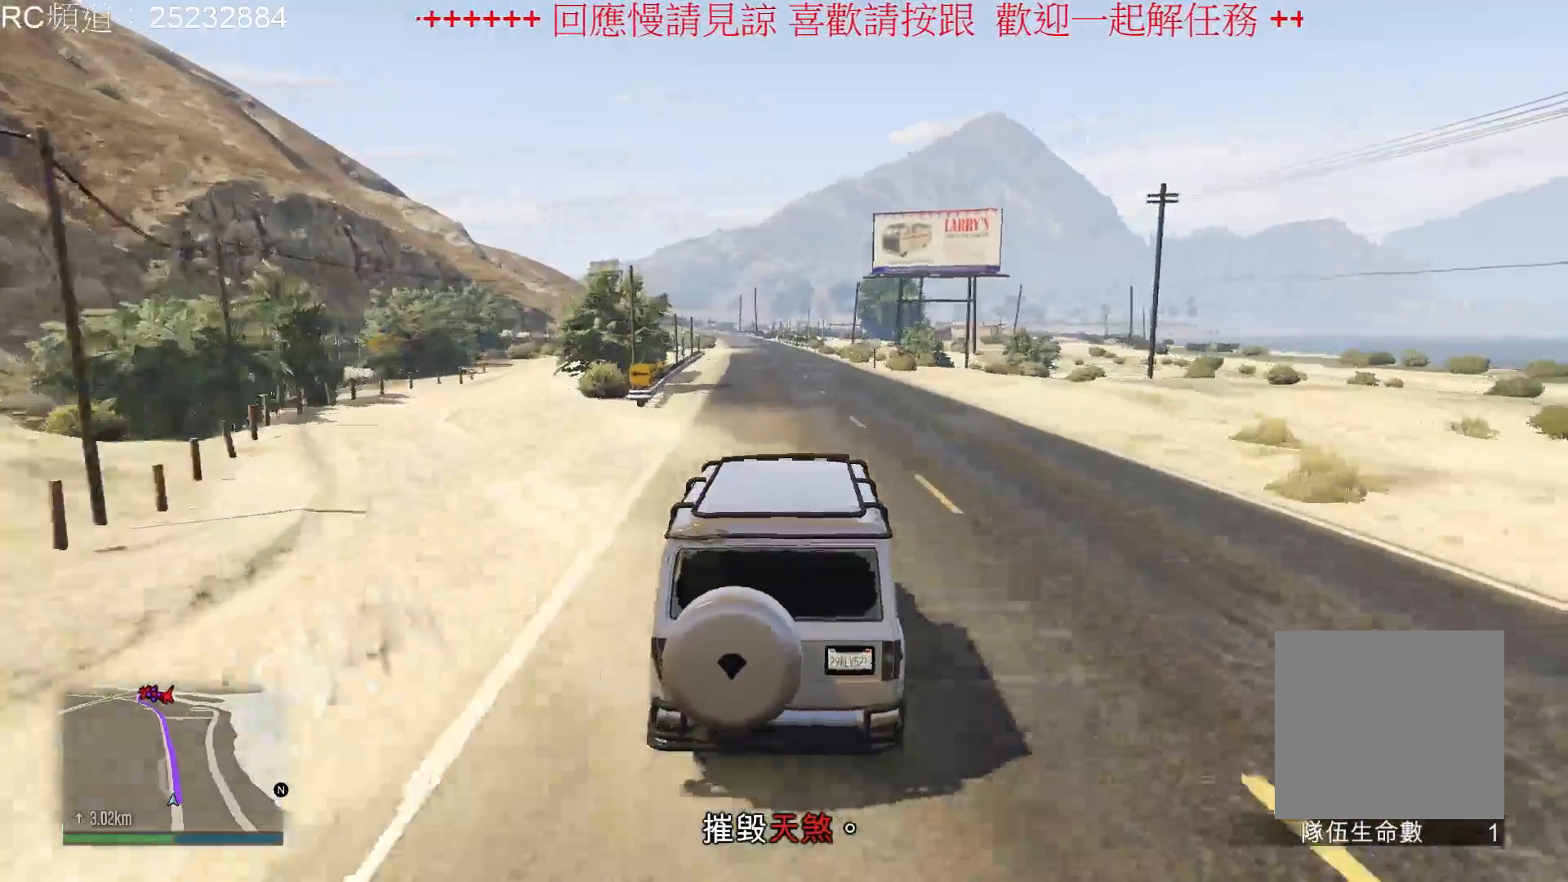
{"buttons": ["R2"], "left_stick": "center", "right_stick": "center", "events": []}
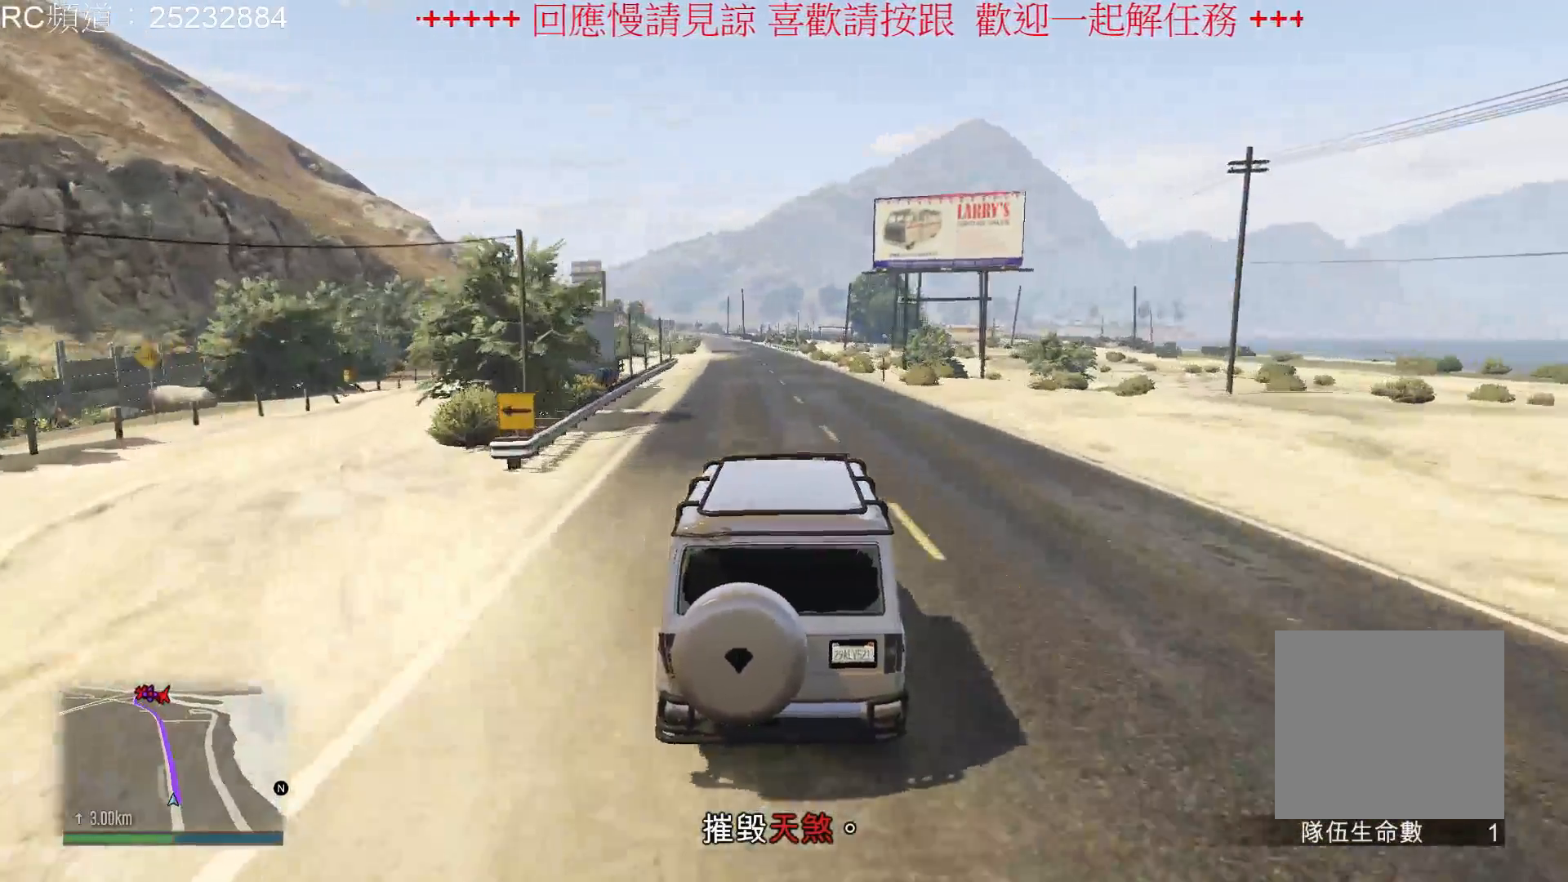
{"buttons": ["R2"], "left_stick": "center", "right_stick": "center", "events": [[300, "left_stick", "left"], [467, "left_stick", "center"]]}
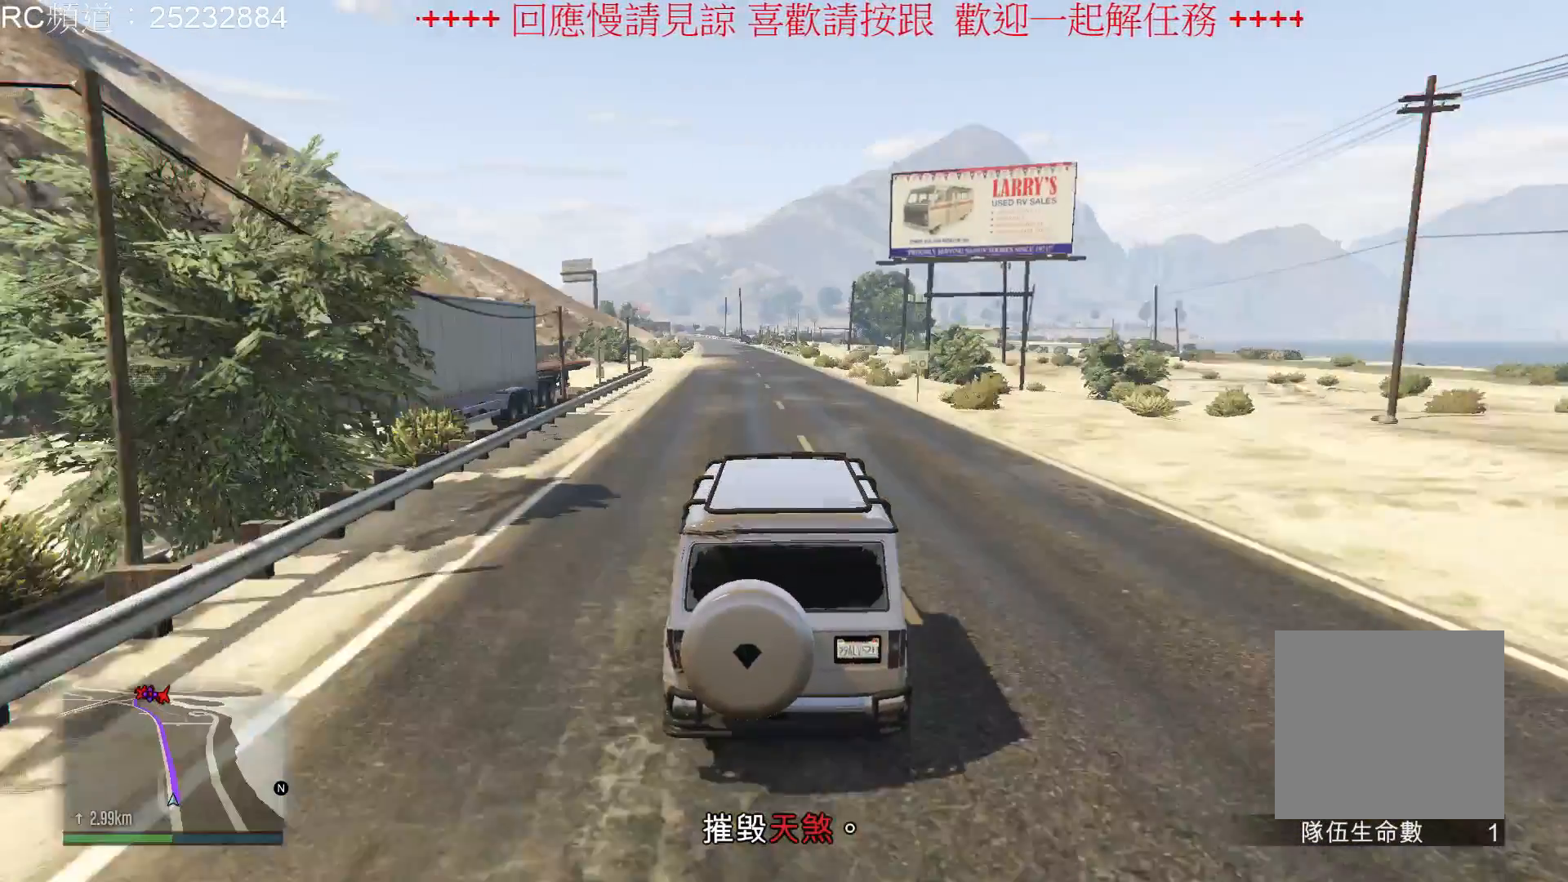
{"buttons": ["R2"], "left_stick": "center", "right_stick": "center", "events": []}
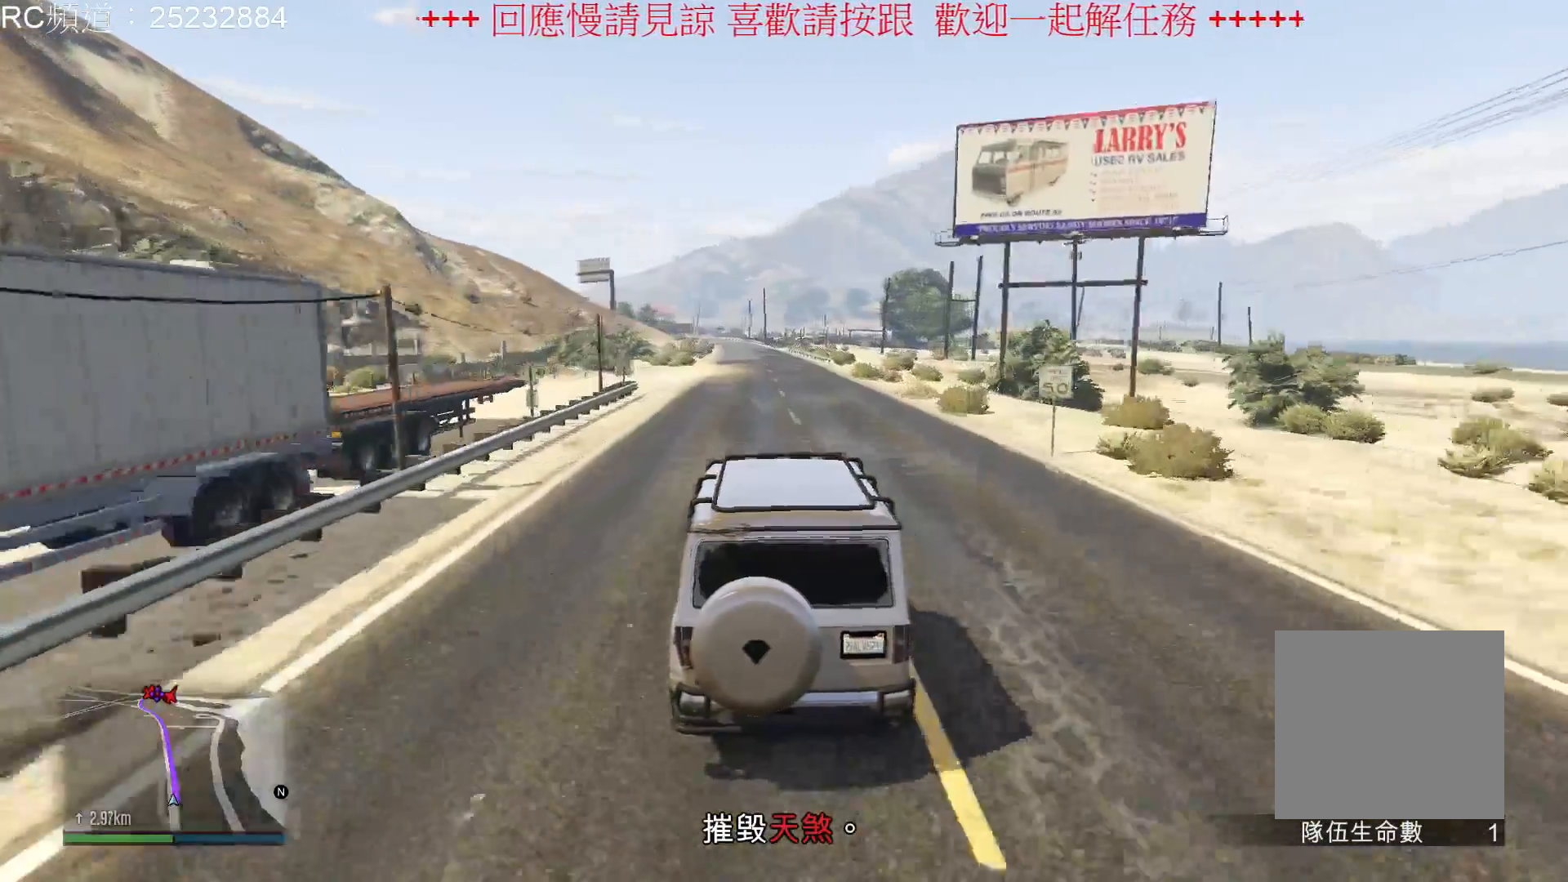
{"buttons": ["R2"], "left_stick": "center", "right_stick": "center", "events": []}